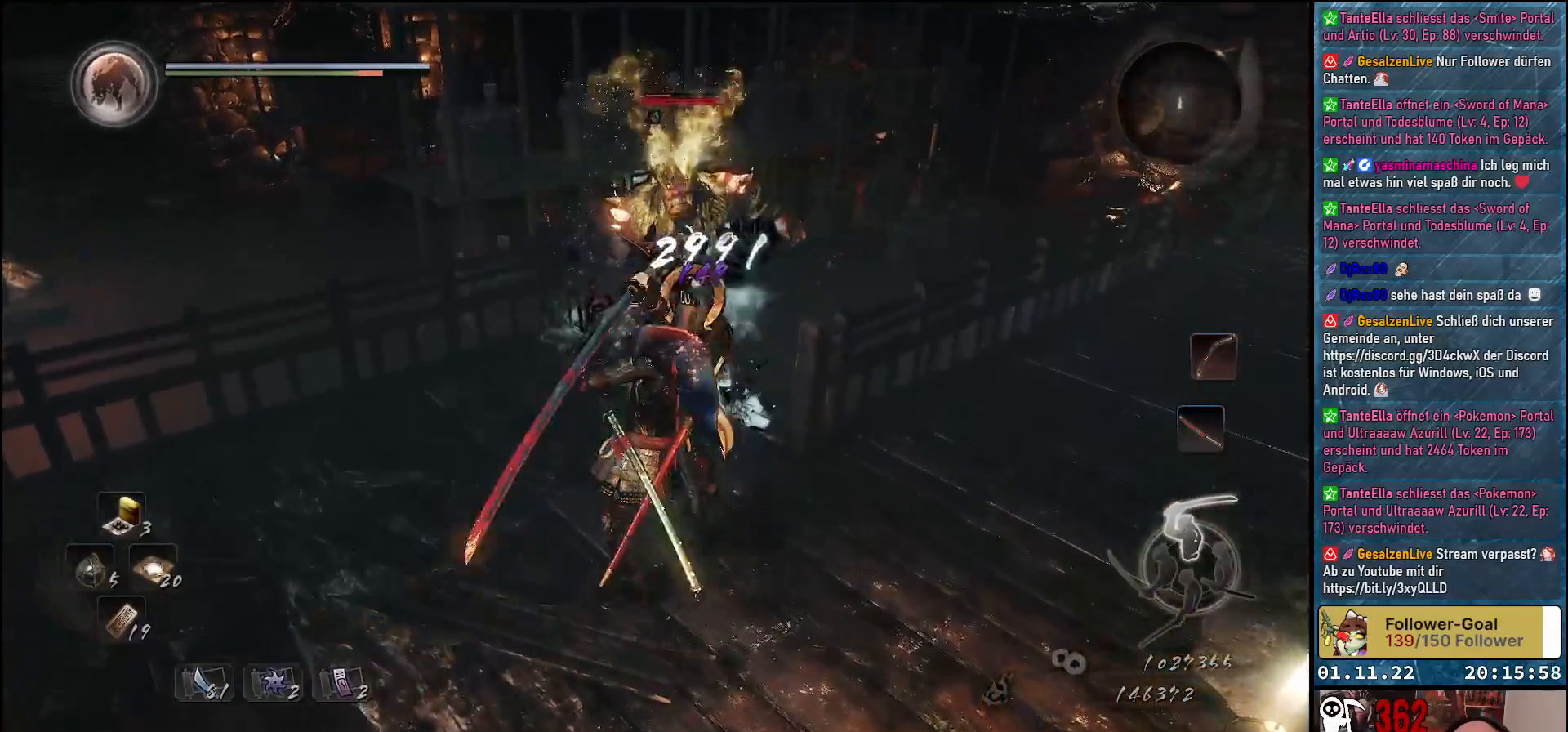
Gameplay with a controller (Xbox layout); each line is a JSON object with the inputs held at the frame after it. "events" lists button and stick changes between this image and that frame as [ms after this image, input, new state], when the widget could be followed in between.
{"buttons": [], "left_stick": "down-left", "right_stick": "center", "events": [[83, "X", "down"], [133, "X", "up"], [183, "left_stick", "down-left"]]}
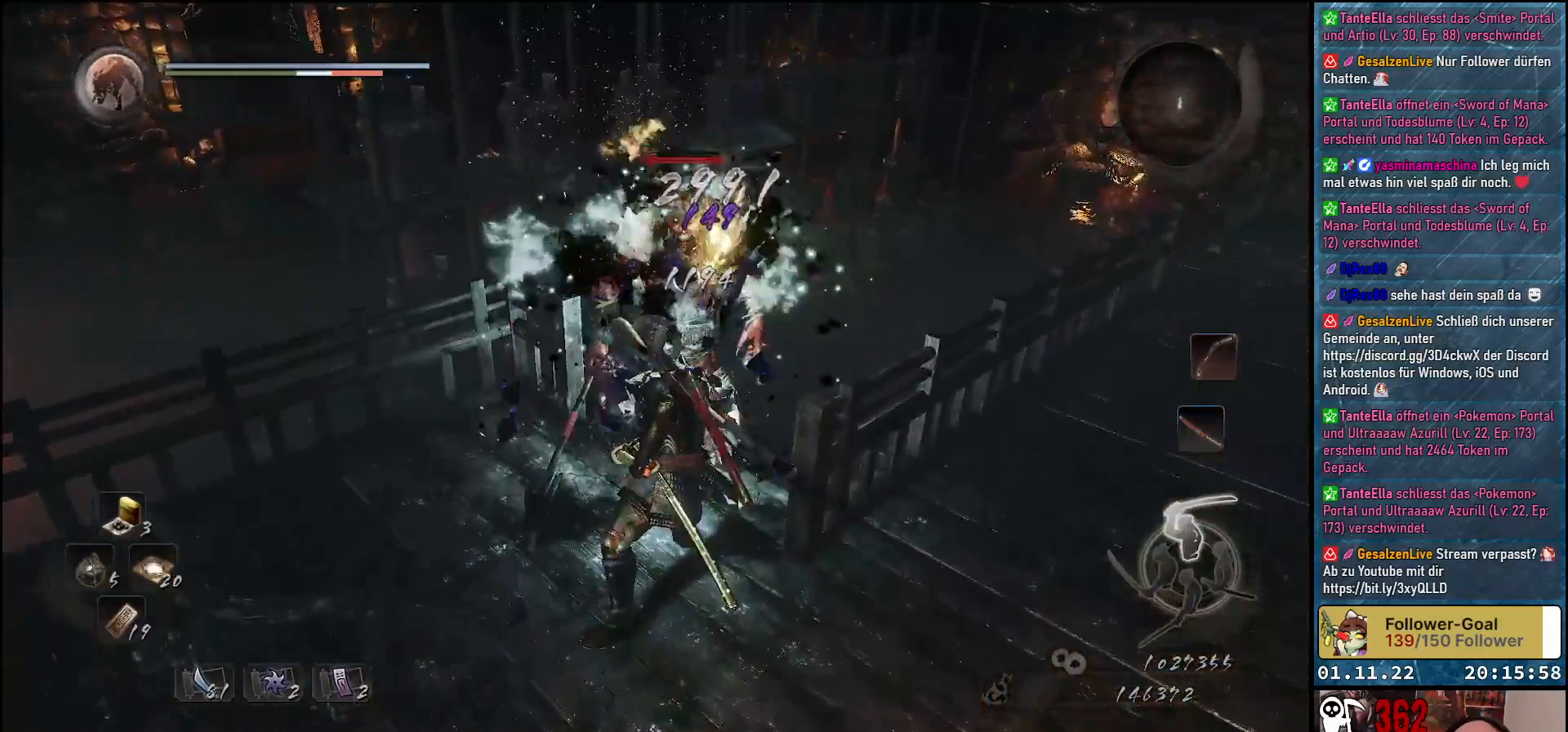
{"buttons": [], "left_stick": "down-left", "right_stick": "center", "events": []}
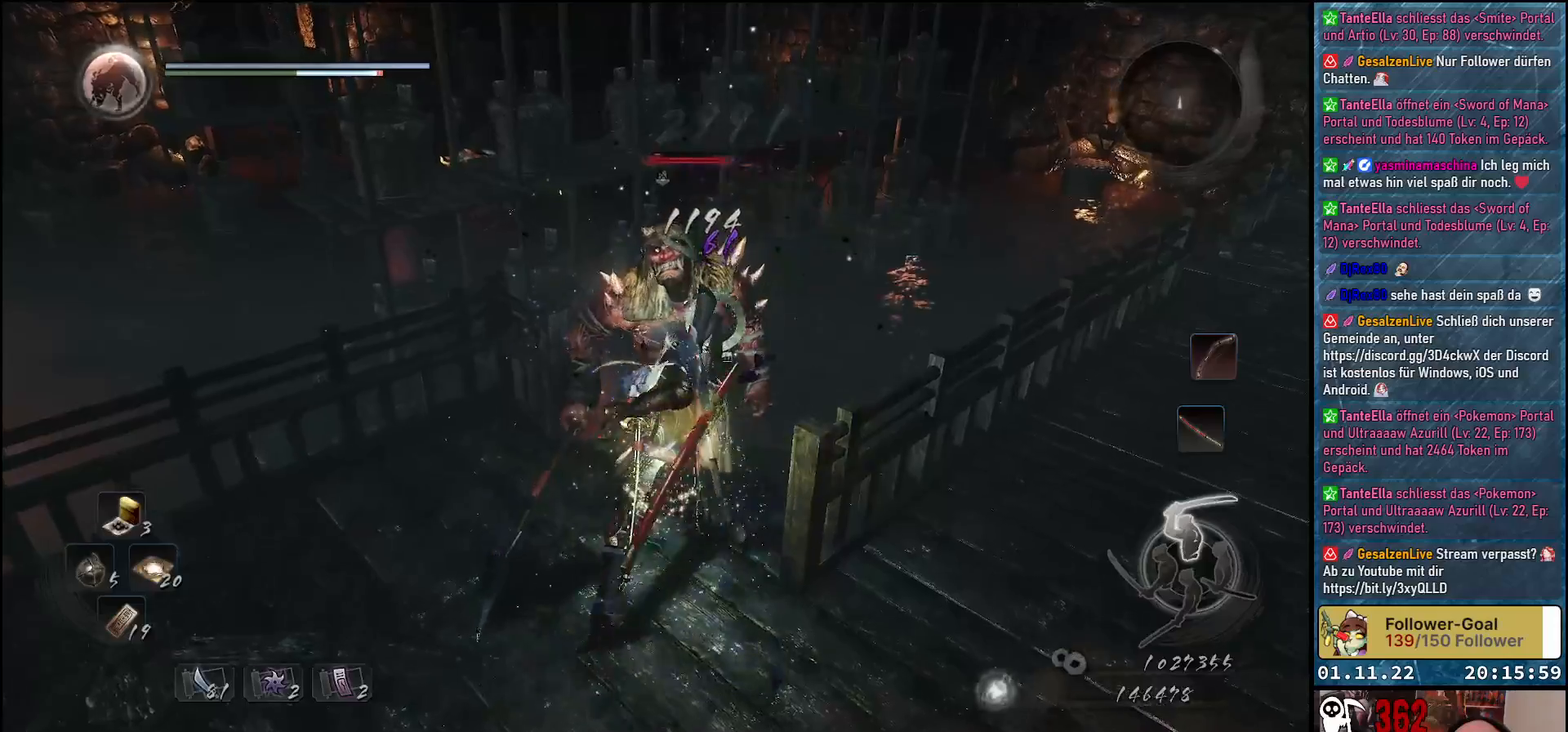
{"buttons": [], "left_stick": "down-left", "right_stick": "center", "events": [[217, "R1", "down"], [383, "R1", "up"]]}
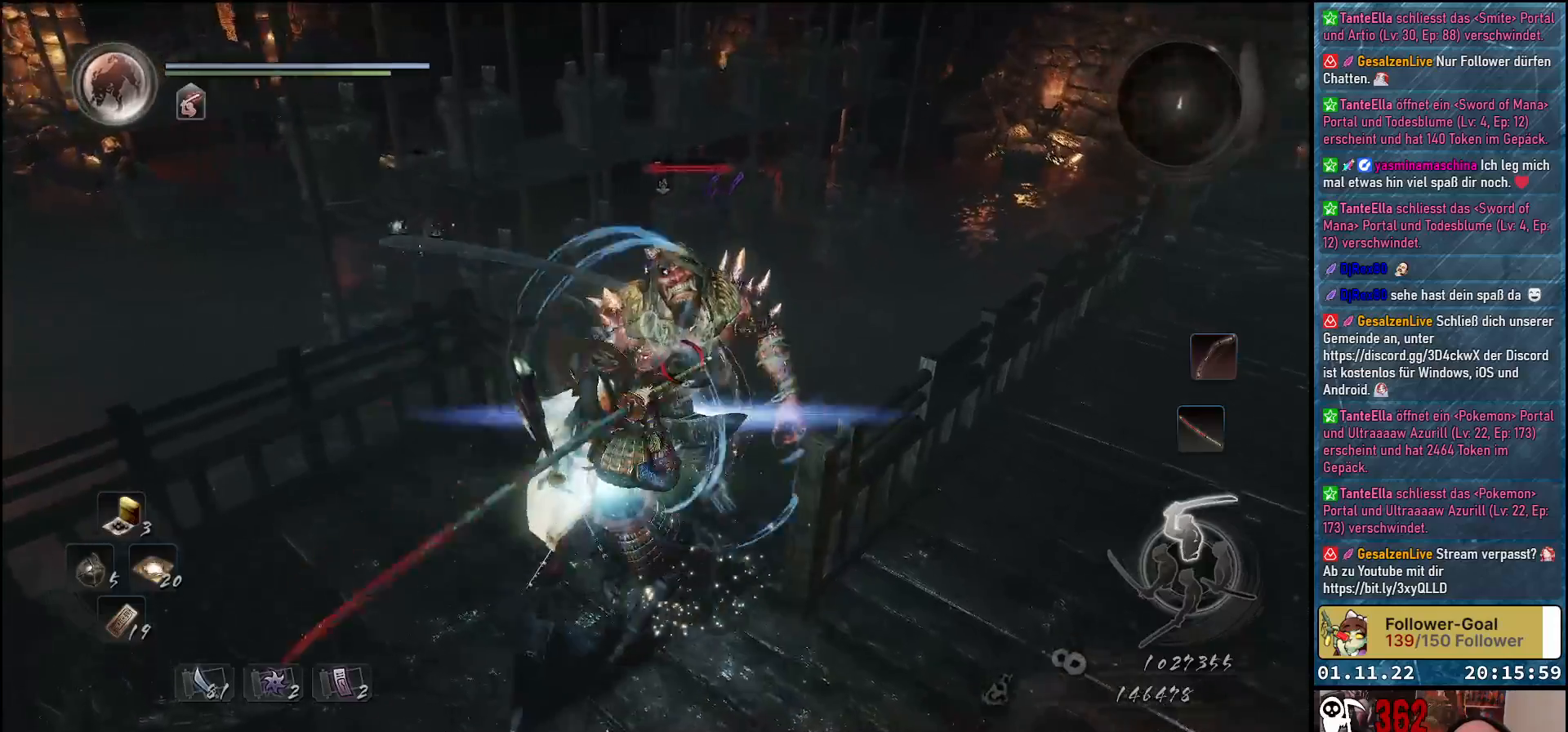
{"buttons": [], "left_stick": "center", "right_stick": "center", "events": [[100, "X", "down"], [217, "X", "up"], [217, "left_stick", "center"]]}
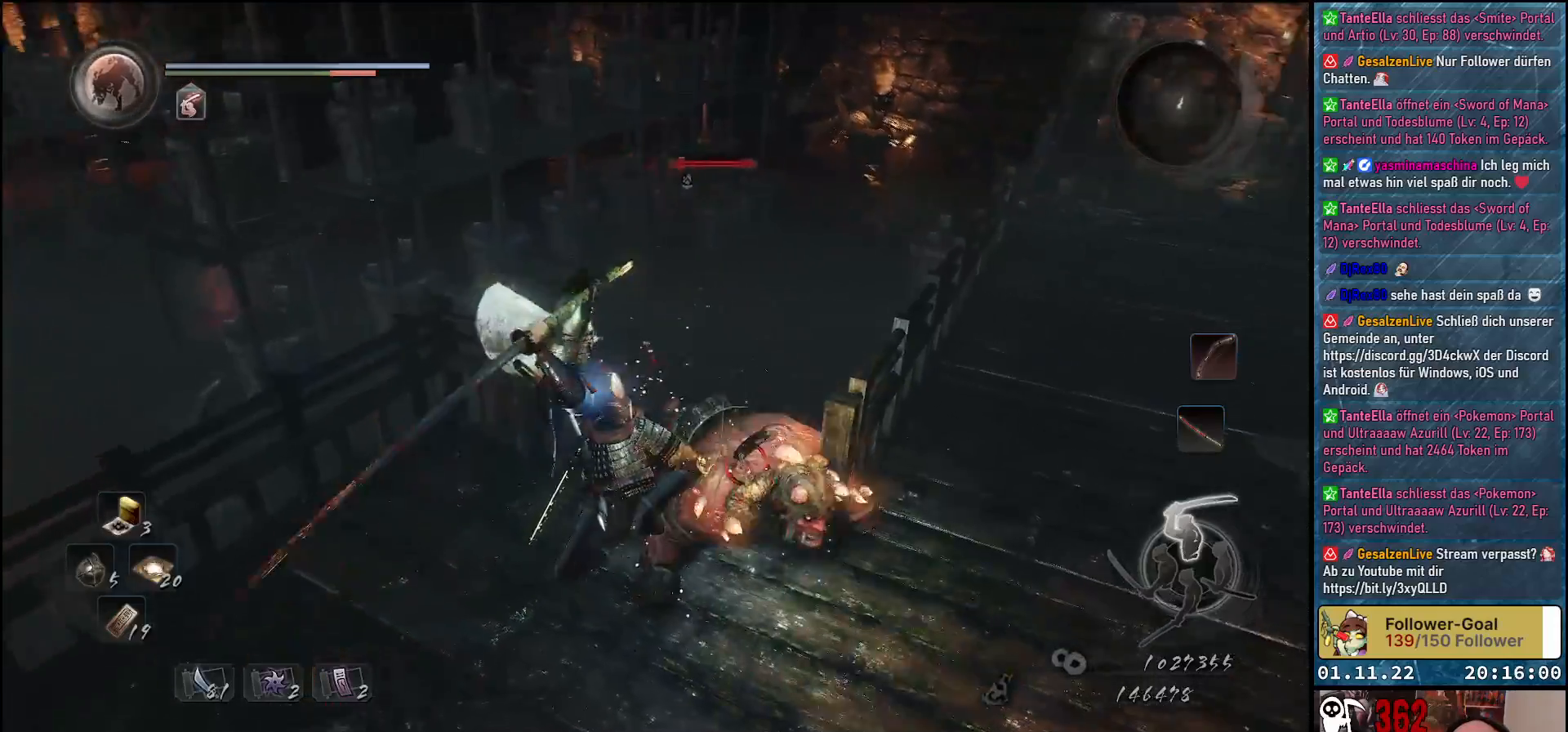
{"buttons": [], "left_stick": "down", "right_stick": "center", "events": [[67, "left_stick", "down"]]}
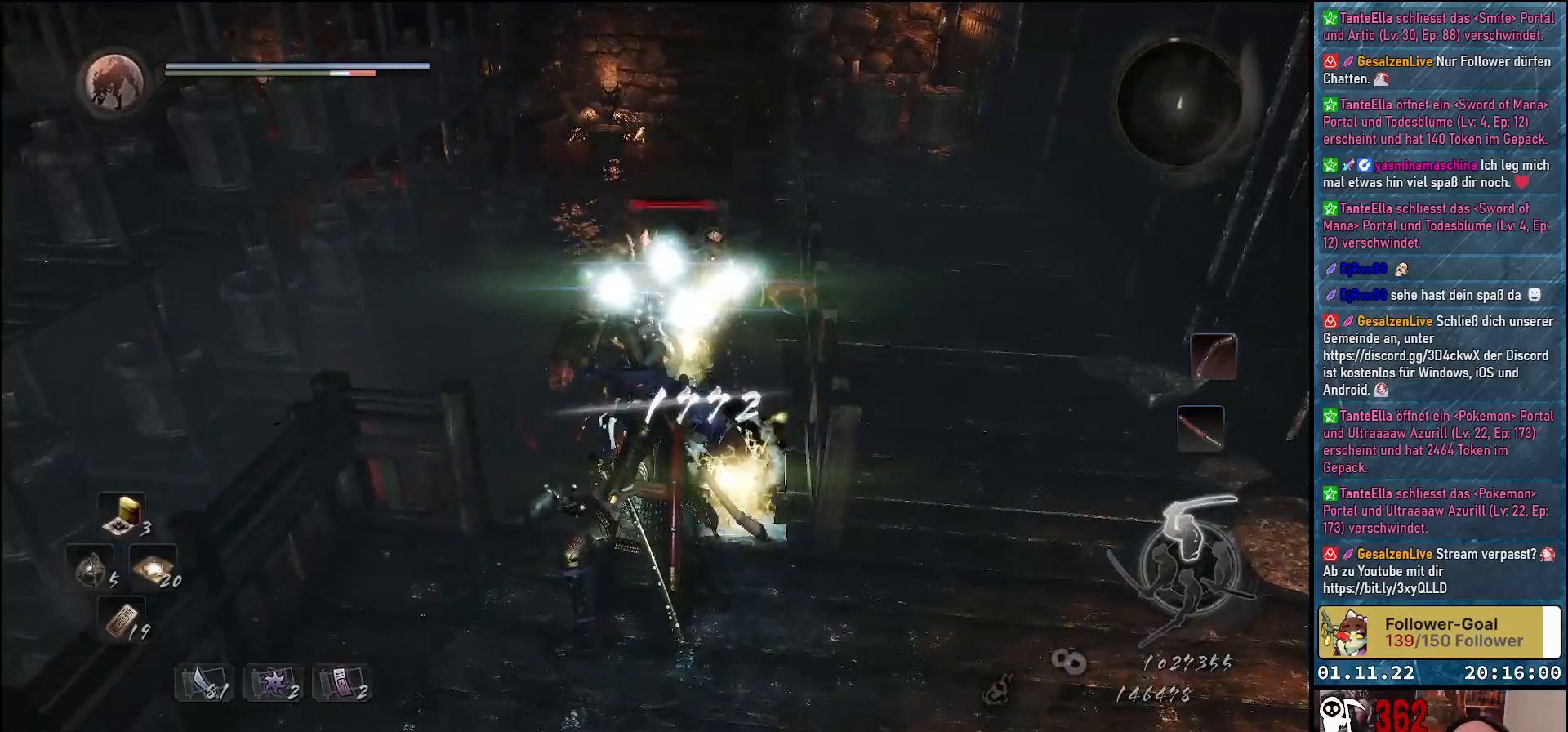
{"buttons": [], "left_stick": "center", "right_stick": "down-left", "events": [[200, "left_stick", "center"], [450, "right_stick", "down-left"]]}
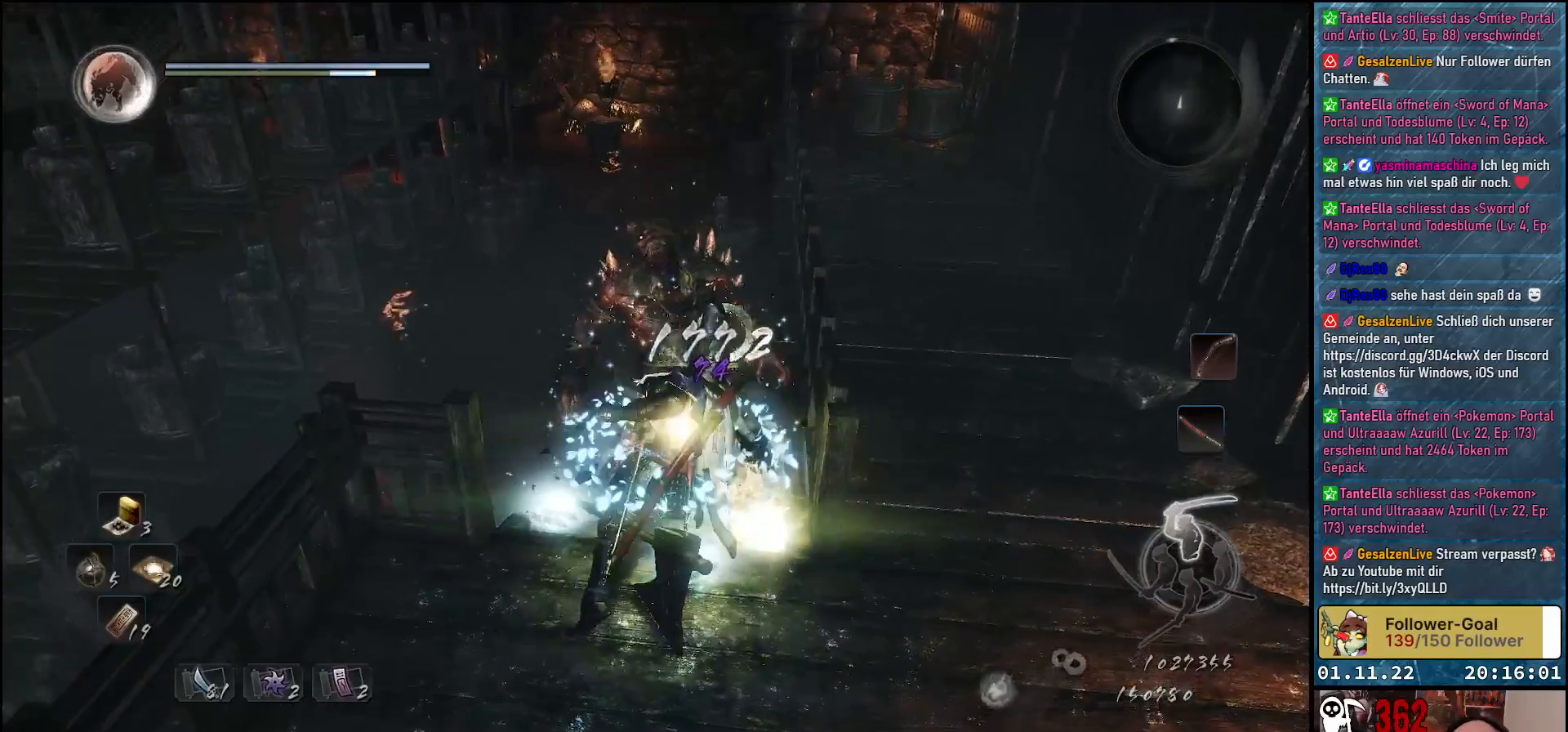
{"buttons": [], "left_stick": "up", "right_stick": "center", "events": [[200, "right_stick", "center"], [217, "left_stick", "up"], [383, "B", "down"], [483, "B", "up"]]}
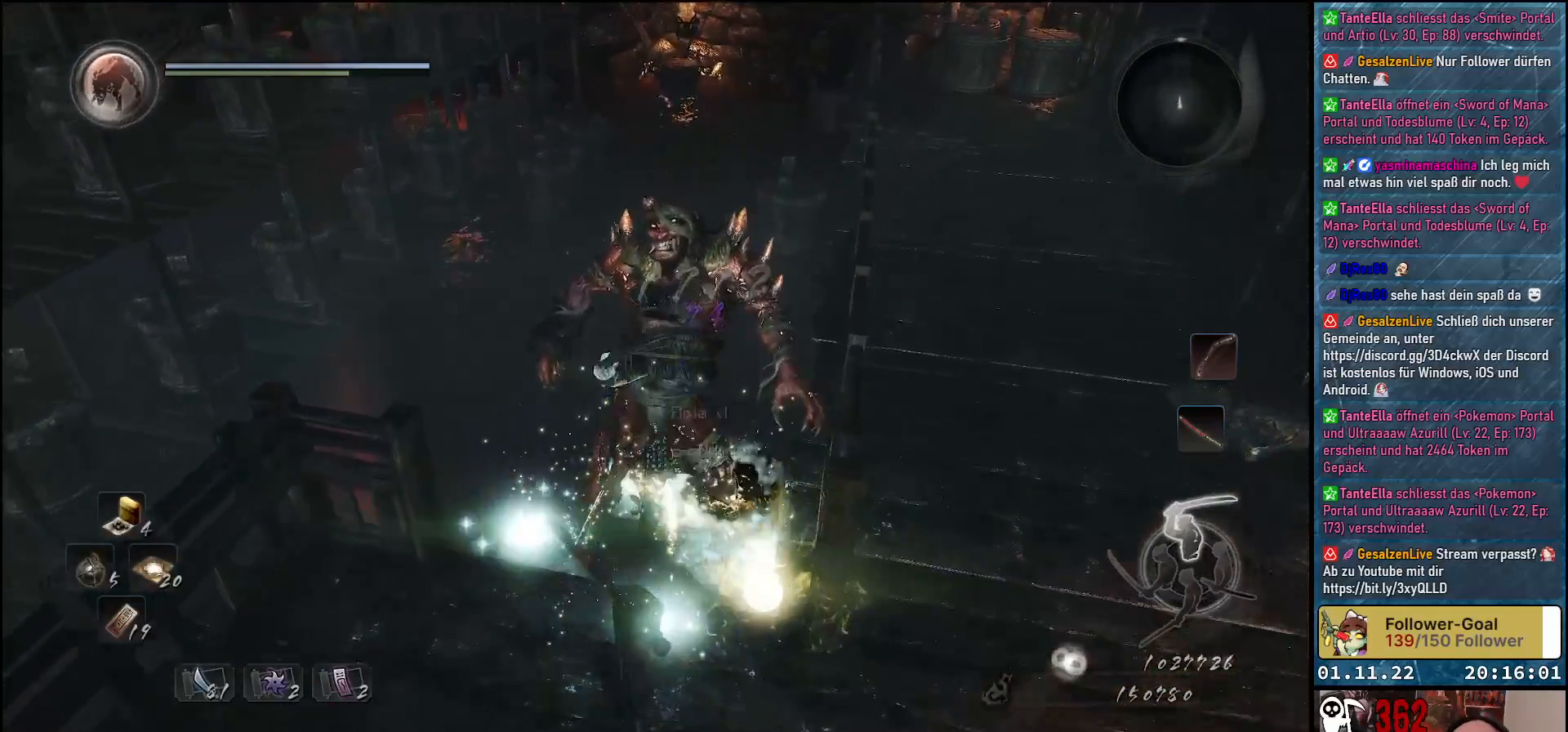
{"buttons": [], "left_stick": "down", "right_stick": "center", "events": [[67, "B", "down"], [100, "left_stick", "center"], [133, "B", "up"], [183, "B", "down"], [200, "left_stick", "down"], [250, "B", "up"], [350, "B", "down"], [467, "B", "up"]]}
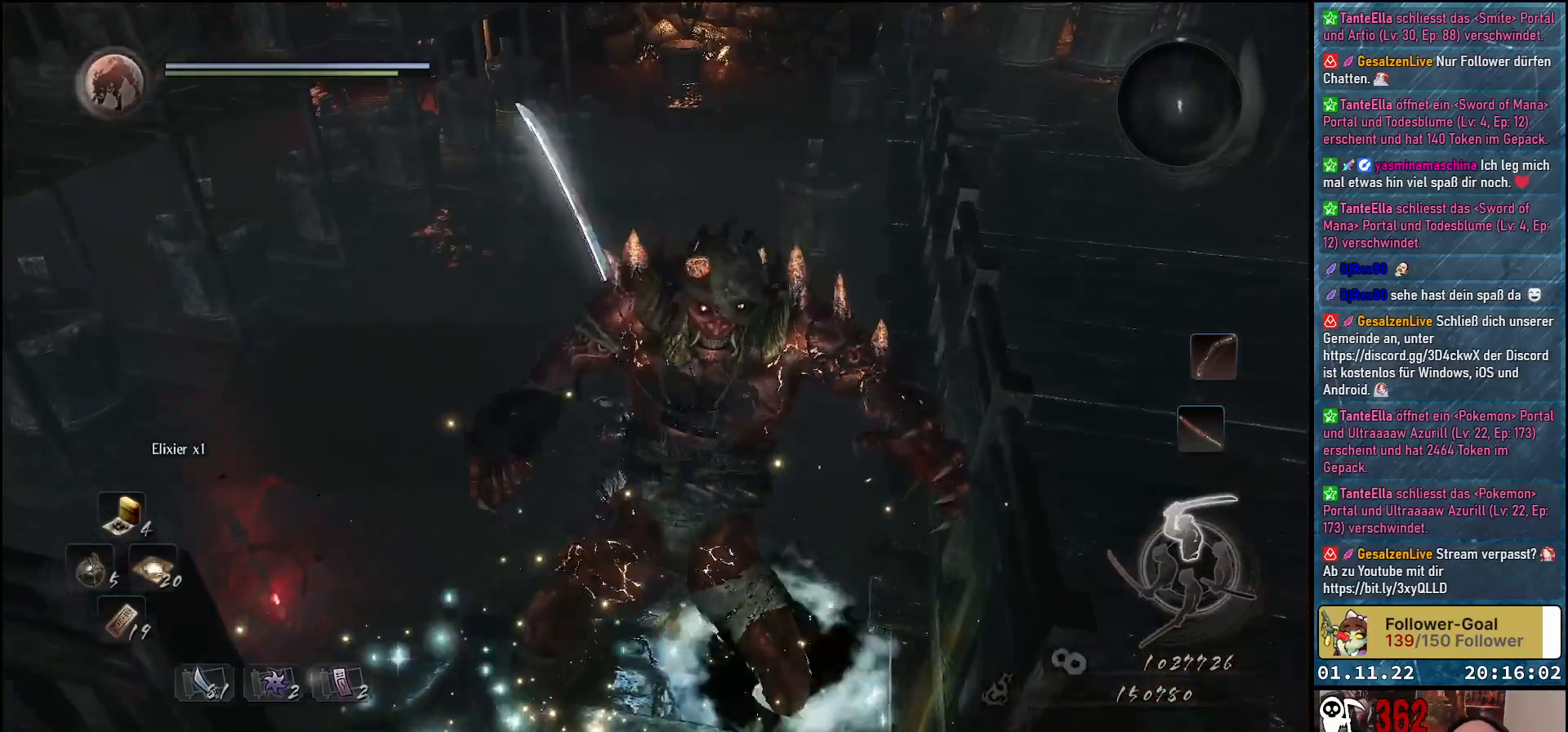
{"buttons": [], "left_stick": "down", "right_stick": "left", "events": [[467, "right_stick", "left"]]}
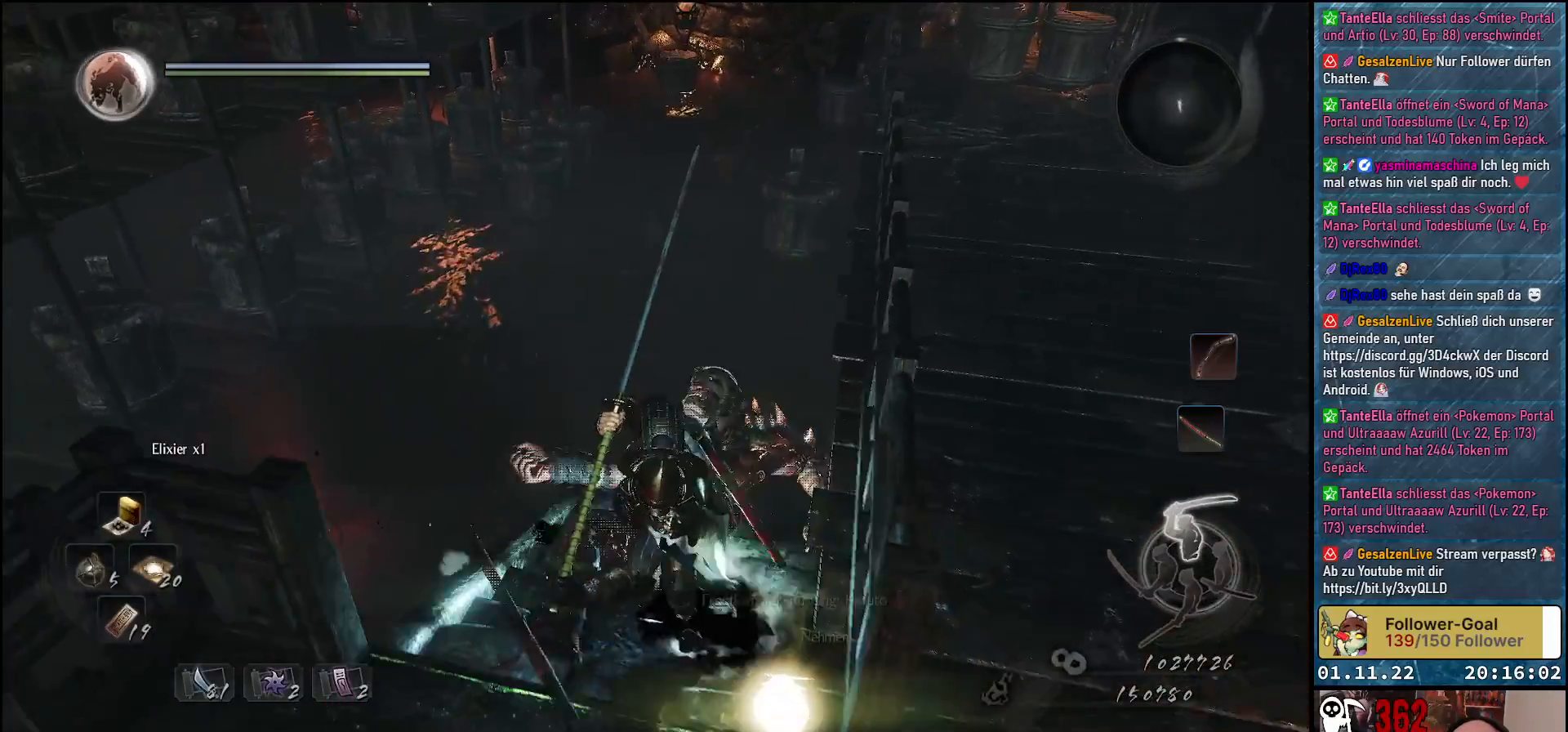
{"buttons": [], "left_stick": "down-left", "right_stick": "up-left", "events": [[200, "right_stick", "up-left"], [317, "left_stick", "down-left"]]}
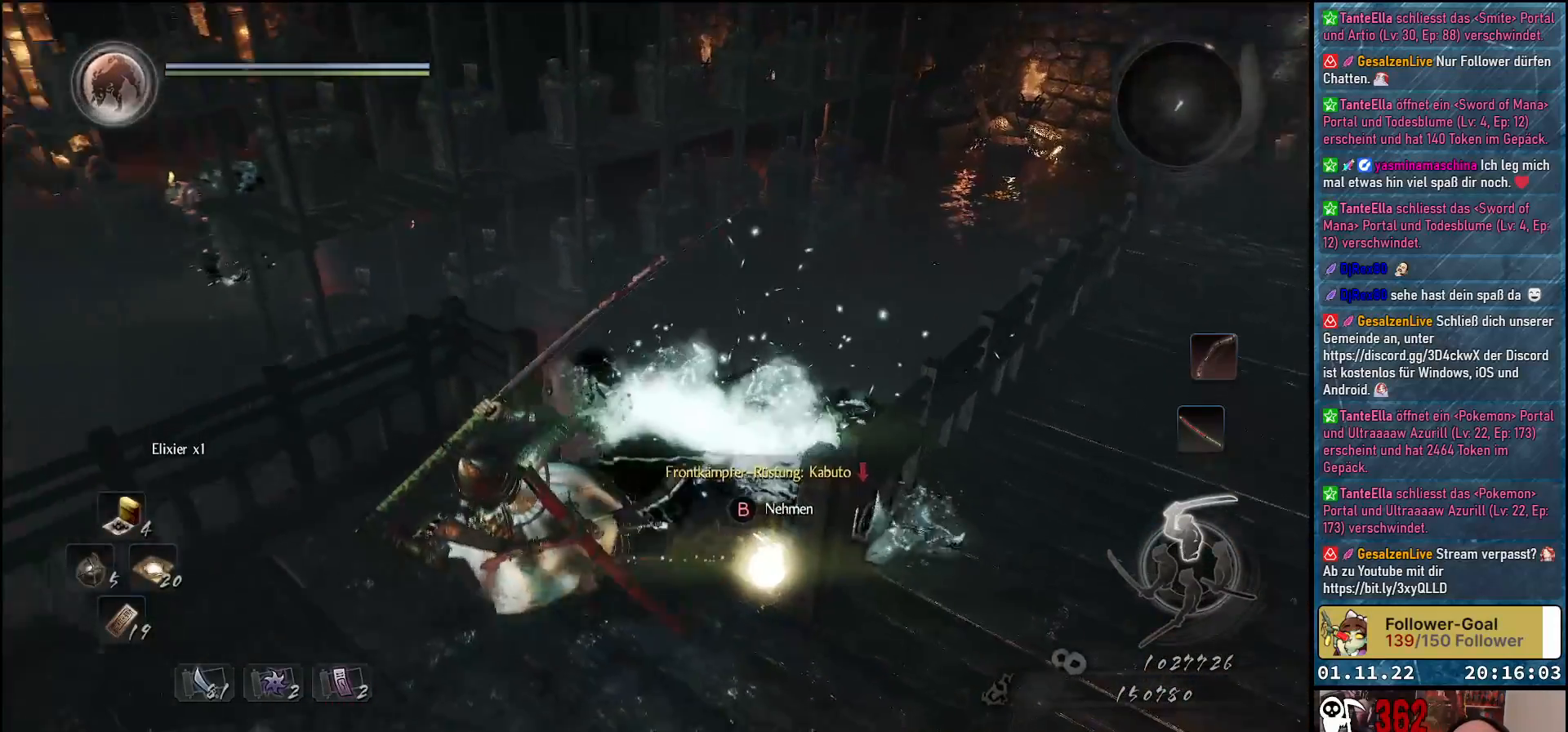
{"buttons": [], "left_stick": "left", "right_stick": "center", "events": [[167, "right_stick", "center"], [300, "left_stick", "left"]]}
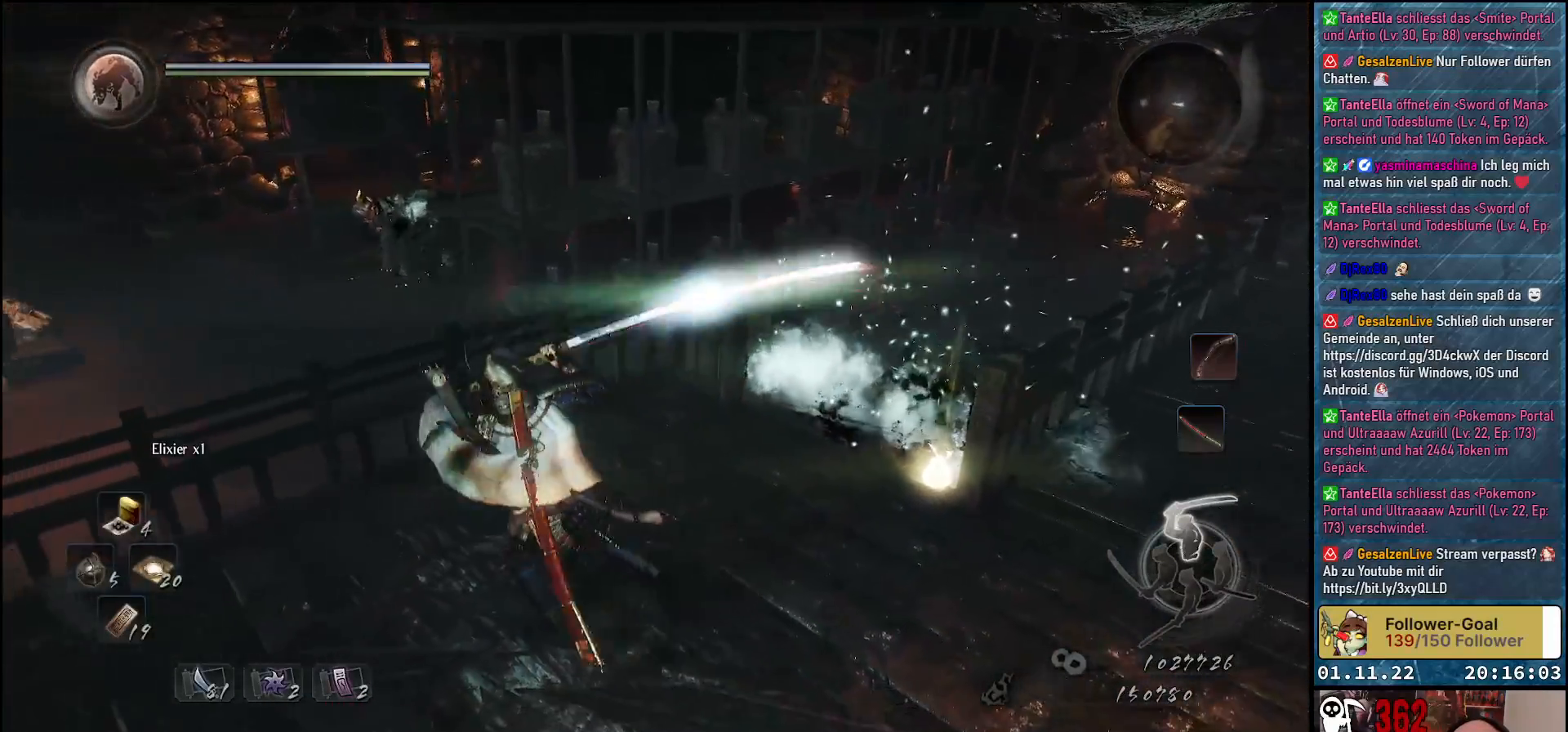
{"buttons": ["L2"], "left_stick": "up-left", "right_stick": "down-left", "events": [[33, "left_stick", "up-left"], [50, "right_stick", "left"], [117, "L2", "down"], [417, "right_stick", "down-left"]]}
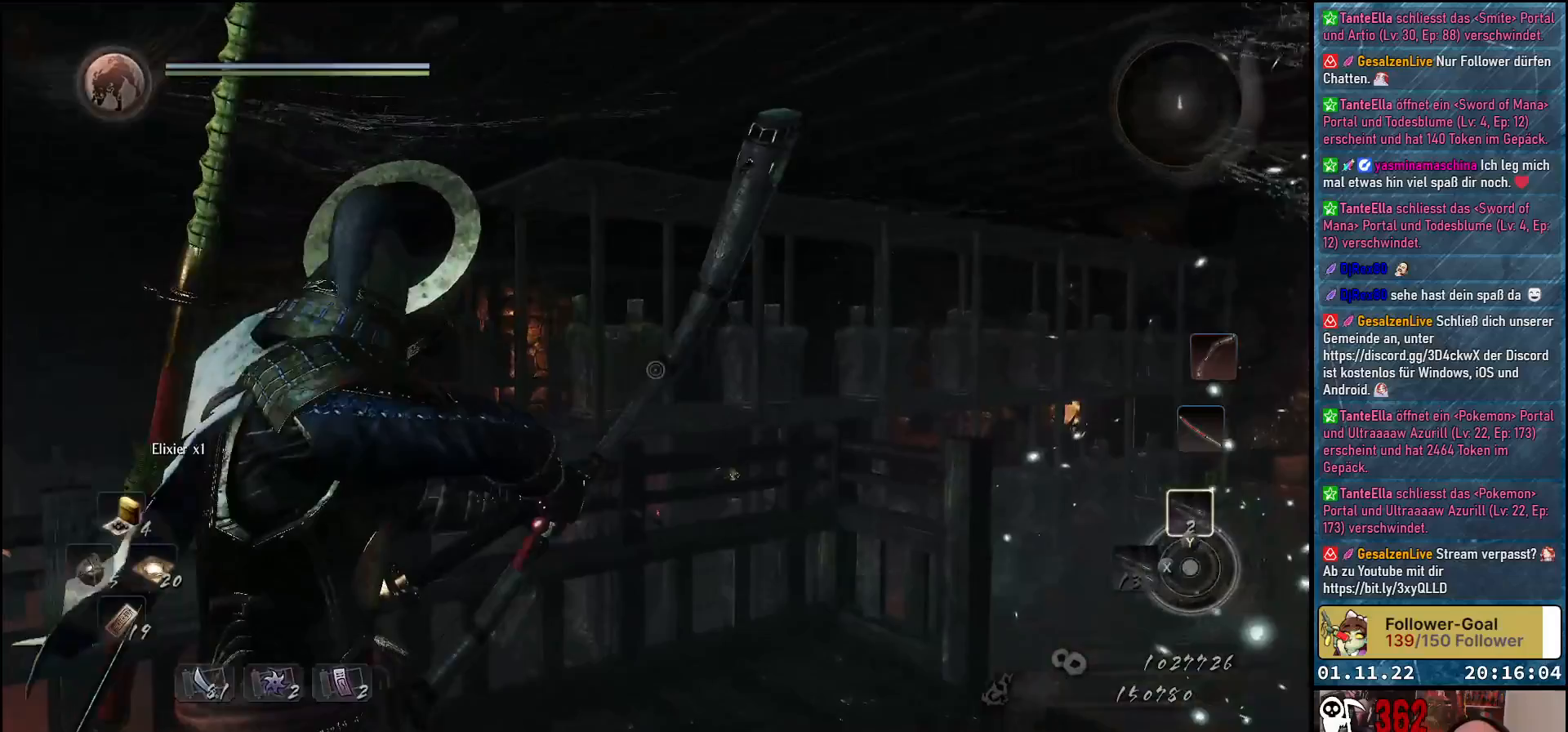
{"buttons": ["L2"], "left_stick": "up", "right_stick": "center", "events": [[350, "right_stick", "center"], [450, "left_stick", "up"]]}
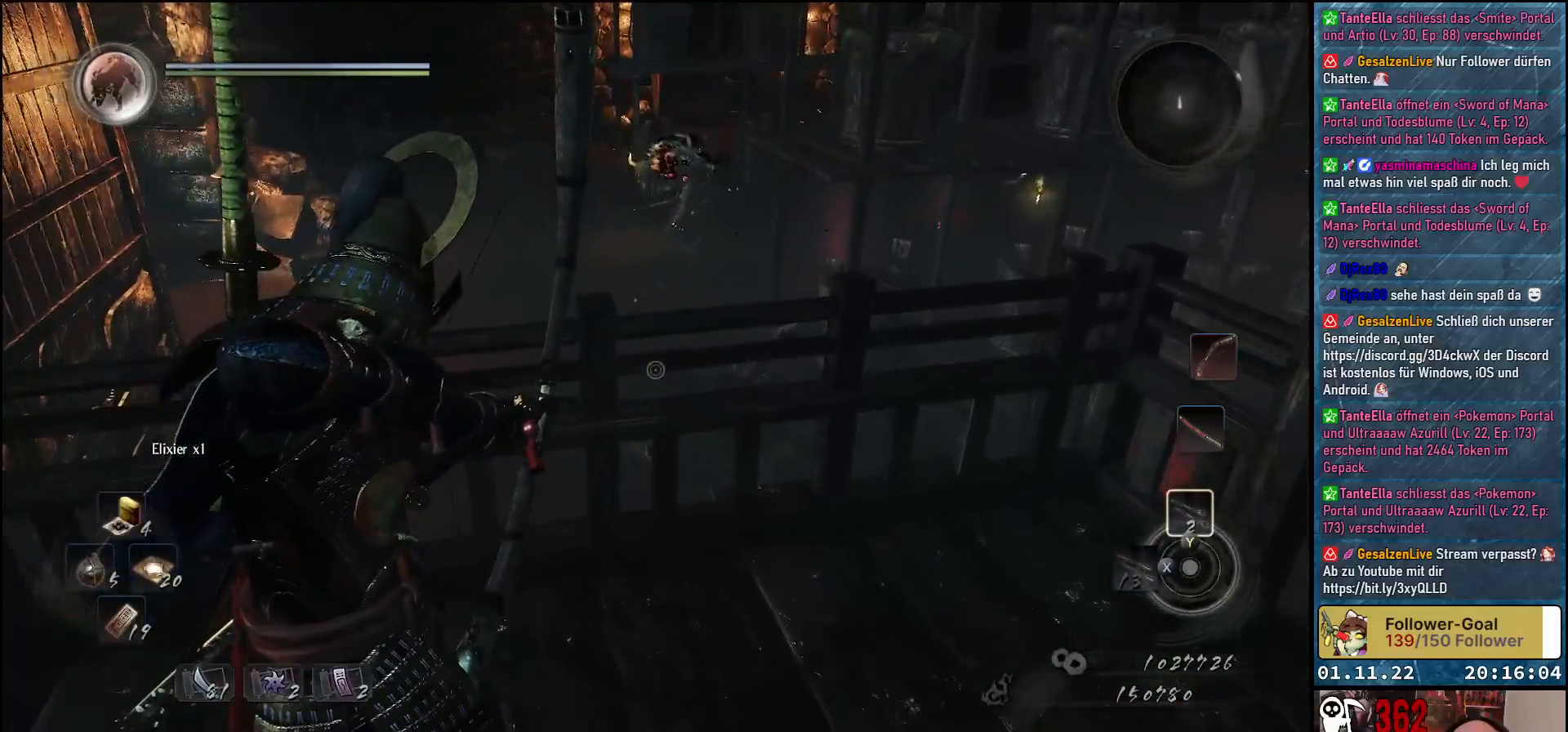
{"buttons": ["L2"], "left_stick": "up", "right_stick": "up-right", "events": [[167, "right_stick", "up-right"]]}
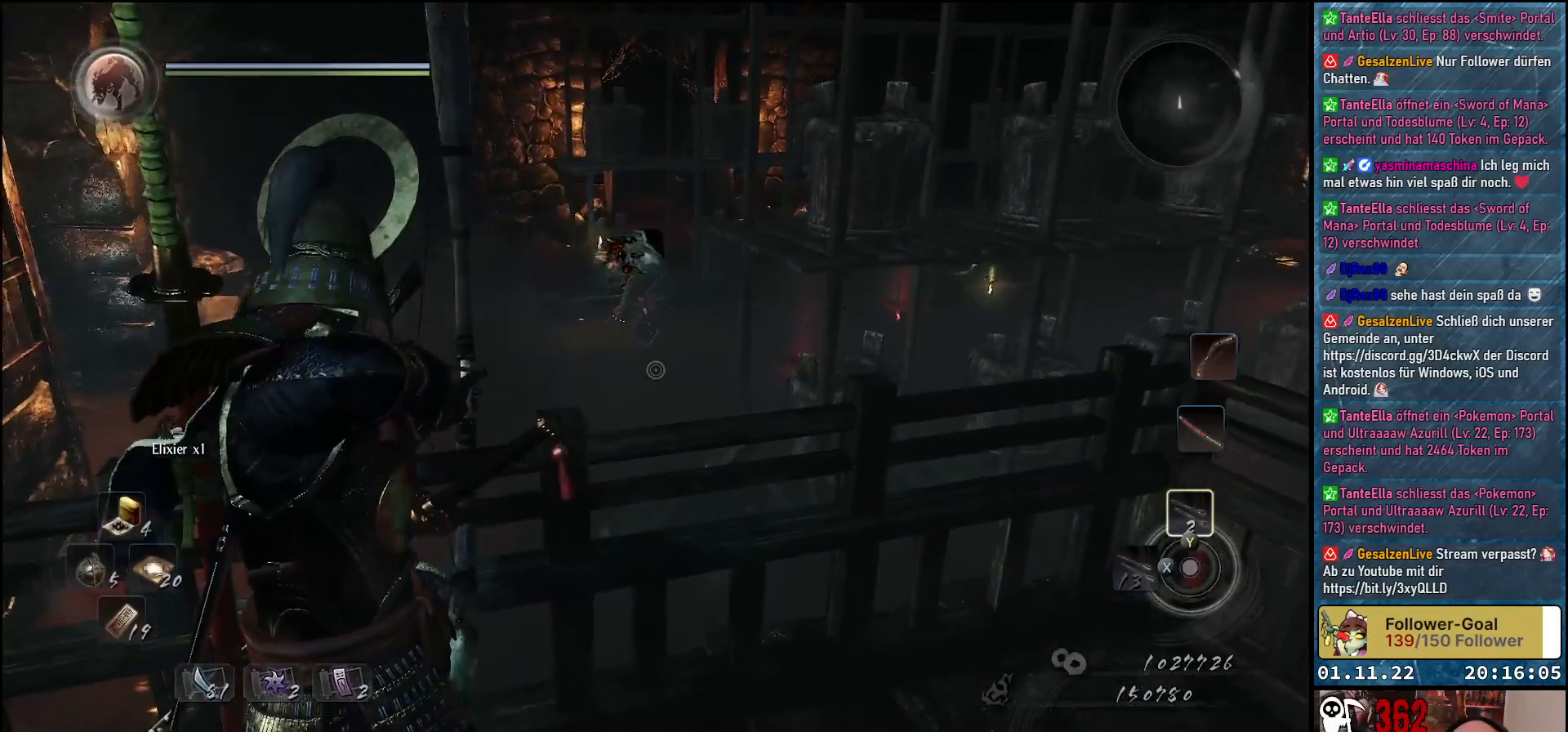
{"buttons": ["L2"], "left_stick": "up-left", "right_stick": "up-left", "events": [[133, "right_stick", "center"], [233, "left_stick", "up-left"], [300, "right_stick", "up-left"]]}
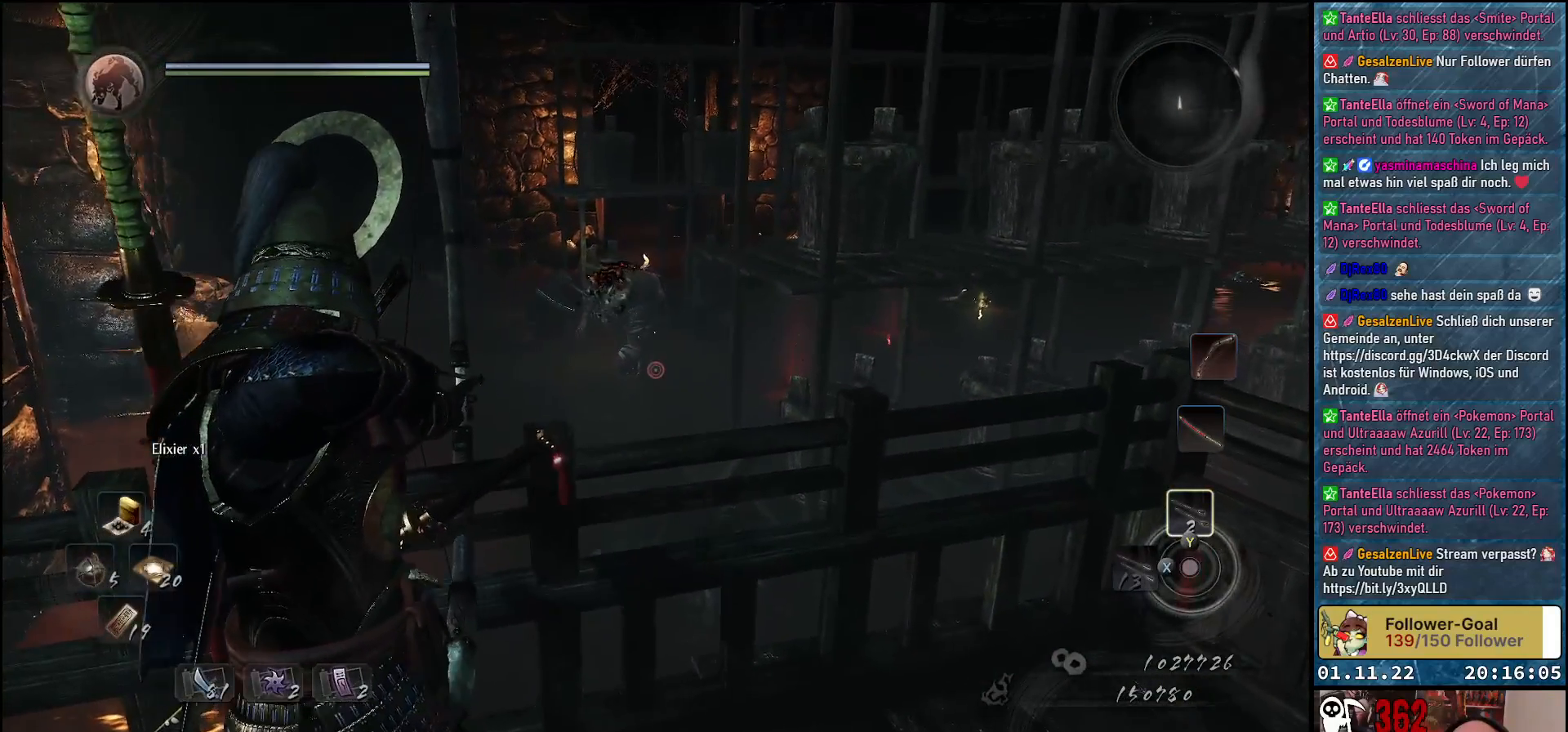
{"buttons": ["L2"], "left_stick": "up-left", "right_stick": "center", "events": [[267, "R2", "down"], [417, "R2", "up"], [483, "right_stick", "center"]]}
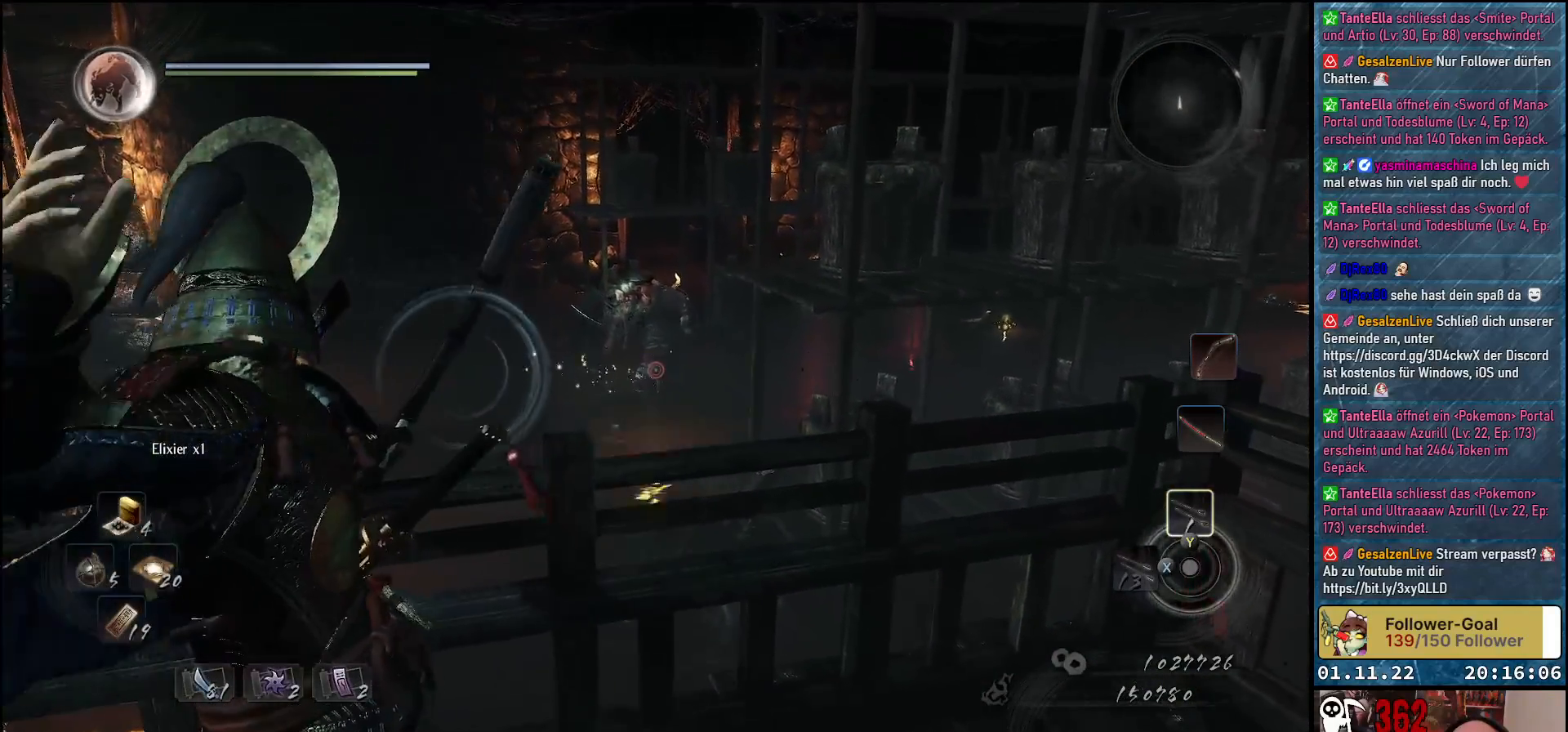
{"buttons": [], "left_stick": "center", "right_stick": "right", "events": [[100, "left_stick", "center"], [183, "L2", "up"], [400, "right_stick", "right"]]}
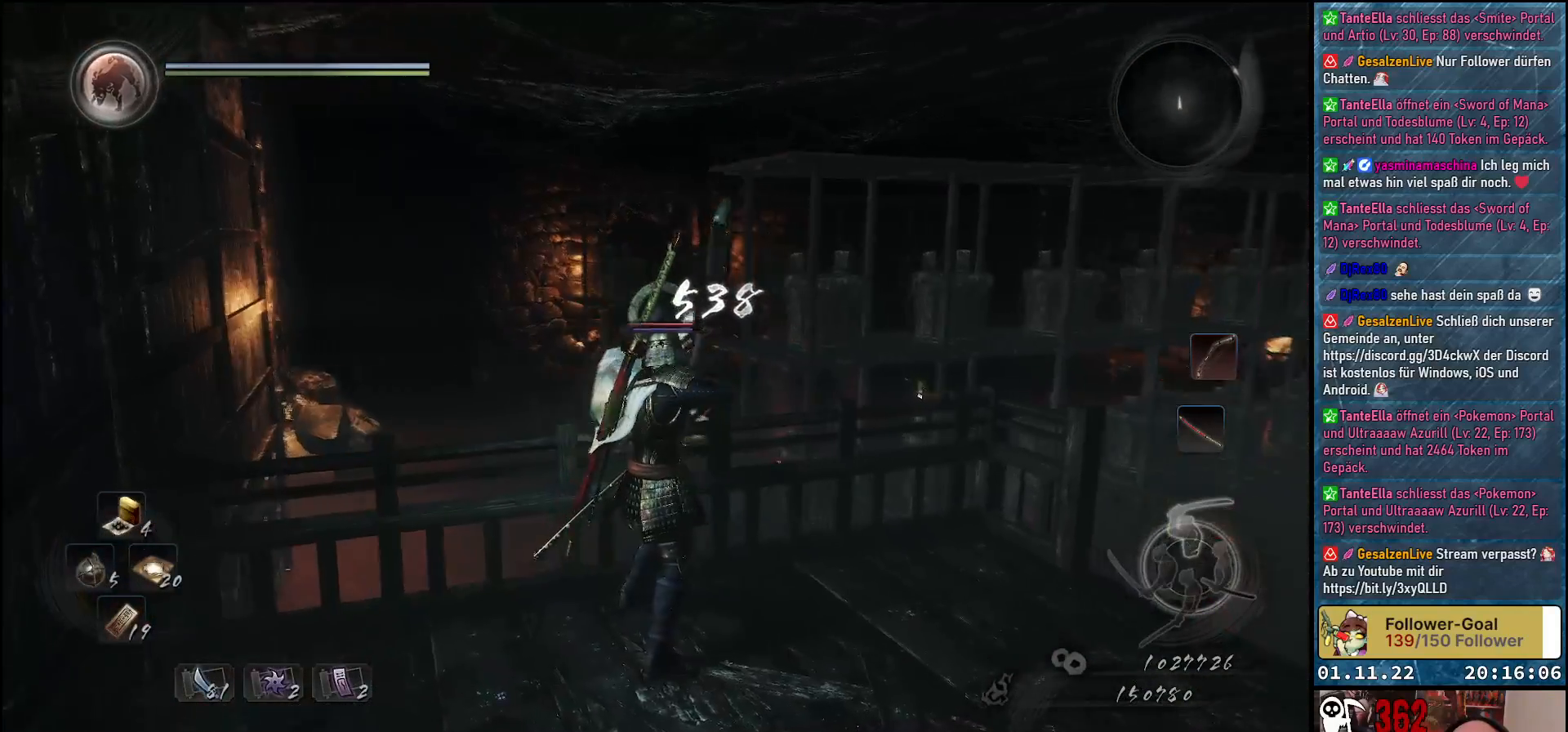
{"buttons": [], "left_stick": "center", "right_stick": "center", "events": [[50, "right_stick", "down-right"], [283, "right_stick", "center"]]}
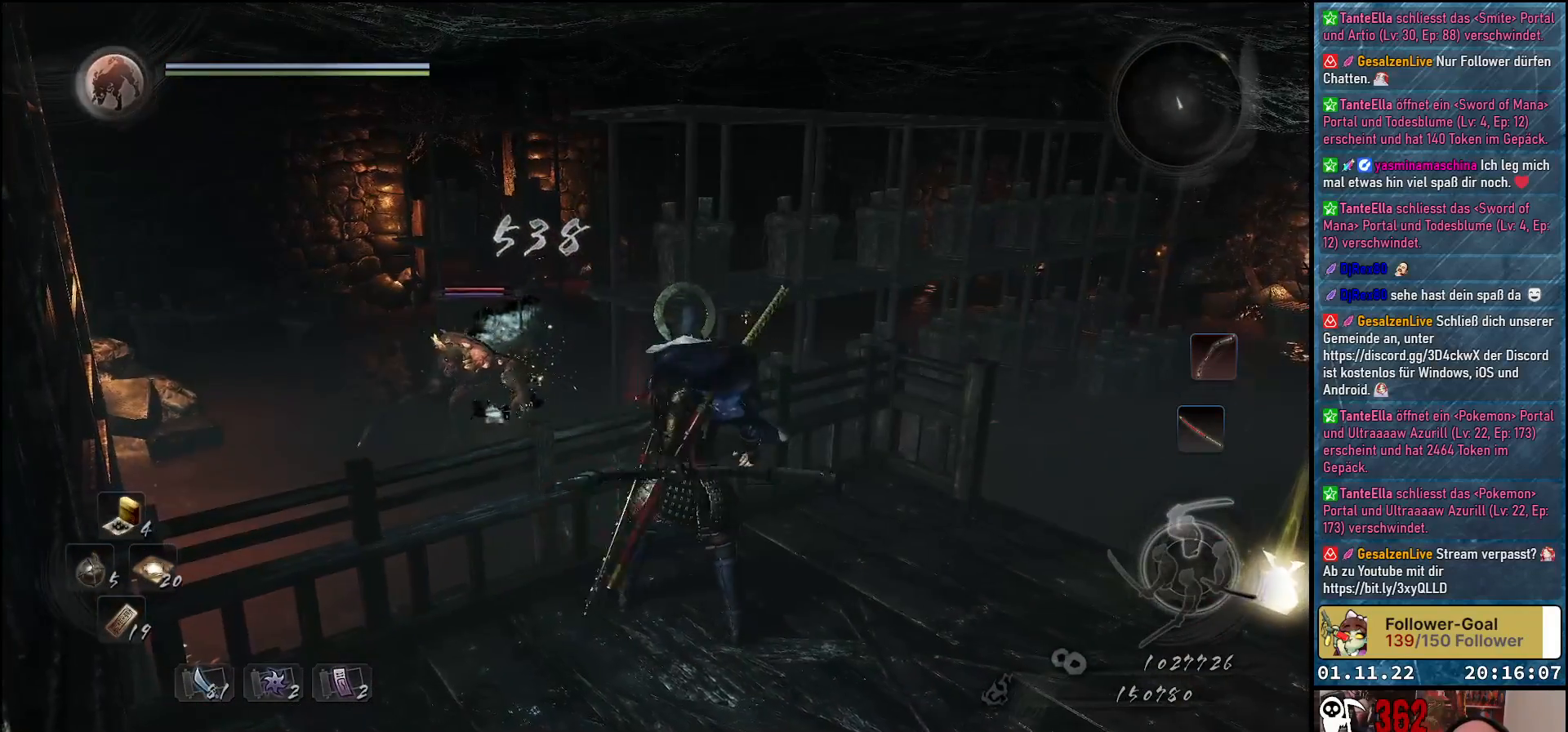
{"buttons": [], "left_stick": "center", "right_stick": "center", "events": [[183, "right_stick", "down"], [417, "right_stick", "center"]]}
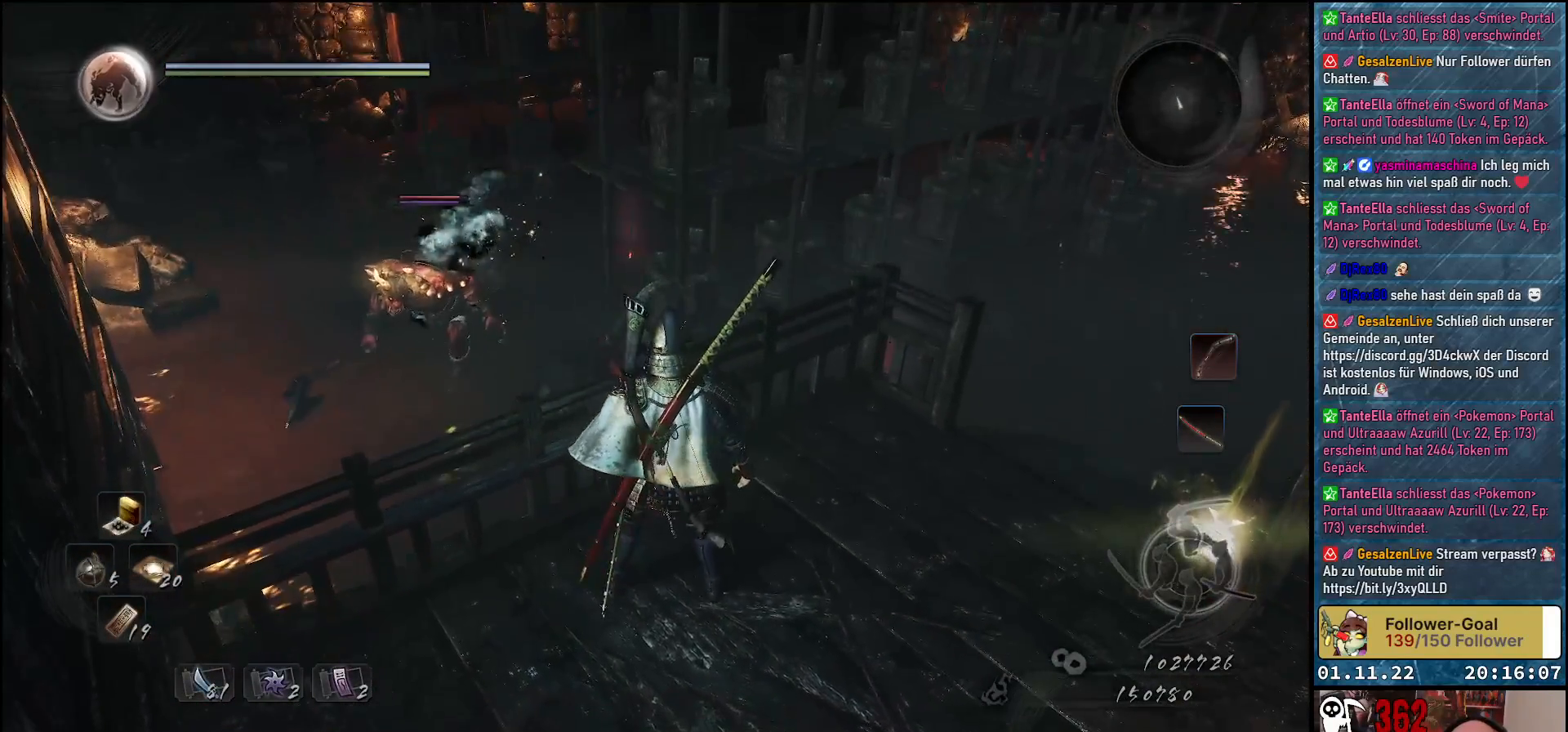
{"buttons": ["R3"], "left_stick": "center", "right_stick": "down", "events": [[167, "right_stick", "down"], [383, "R3", "down"]]}
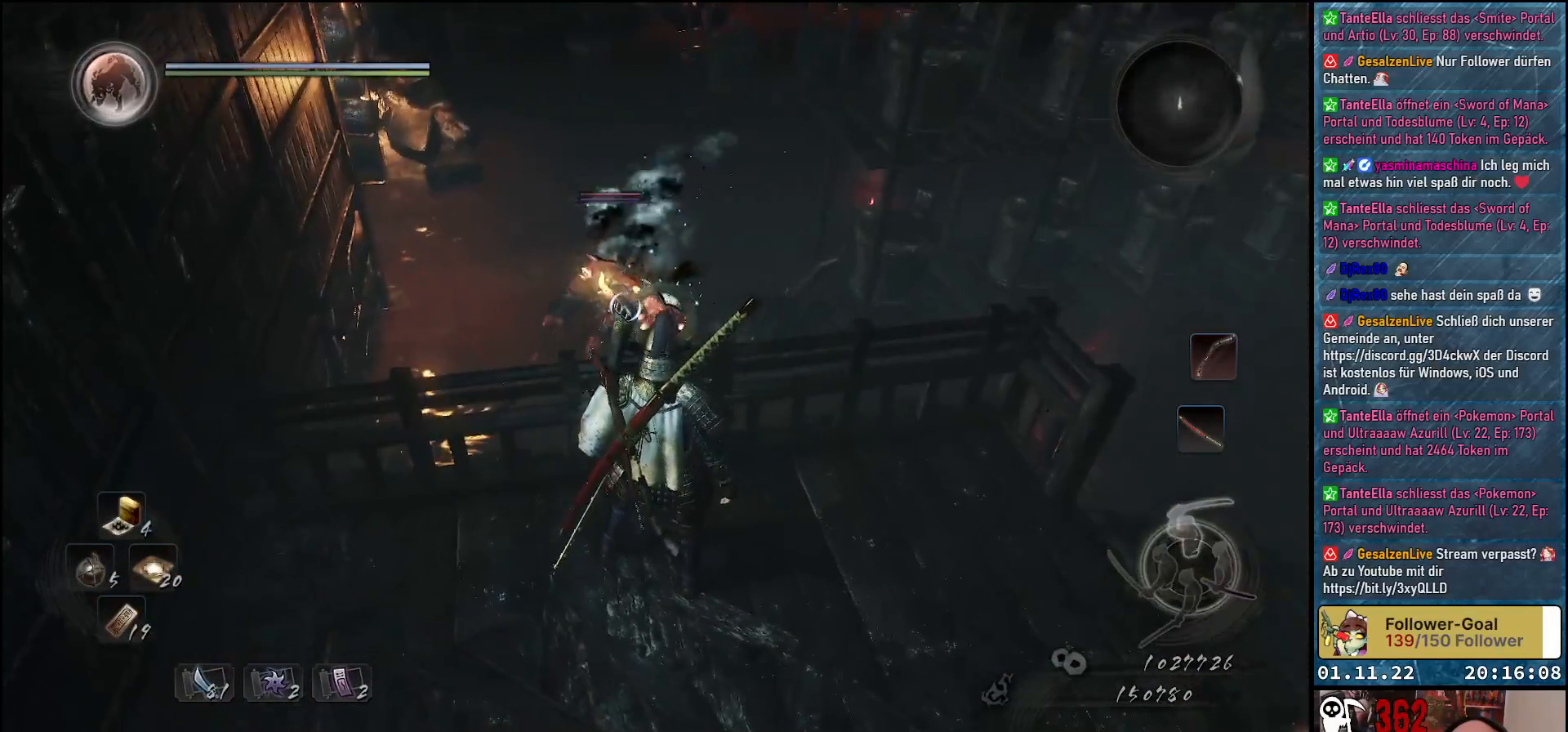
{"buttons": [], "left_stick": "center", "right_stick": "center", "events": [[33, "R3", "up"], [100, "right_stick", "center"]]}
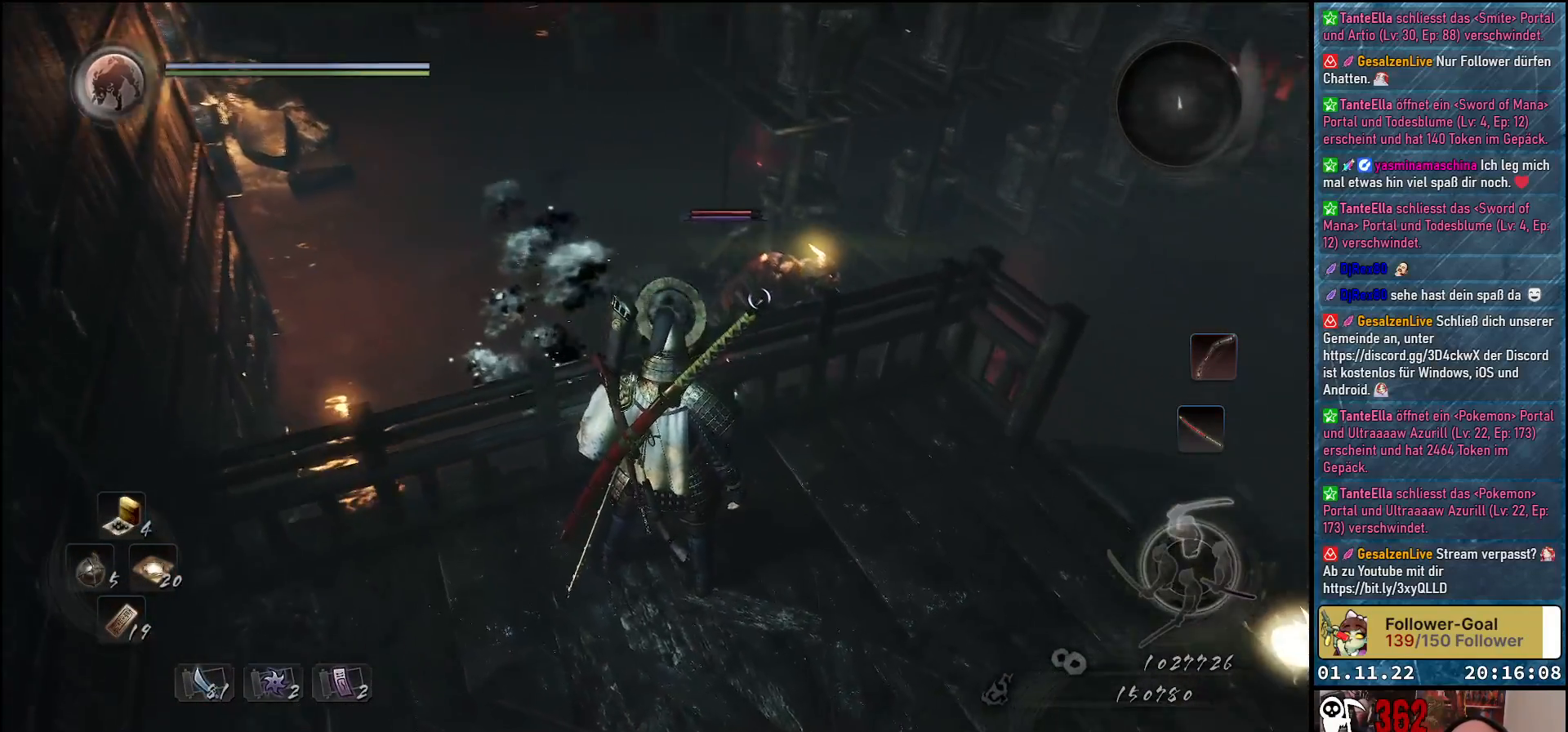
{"buttons": [], "left_stick": "down-right", "right_stick": "center", "events": [[300, "left_stick", "down-right"]]}
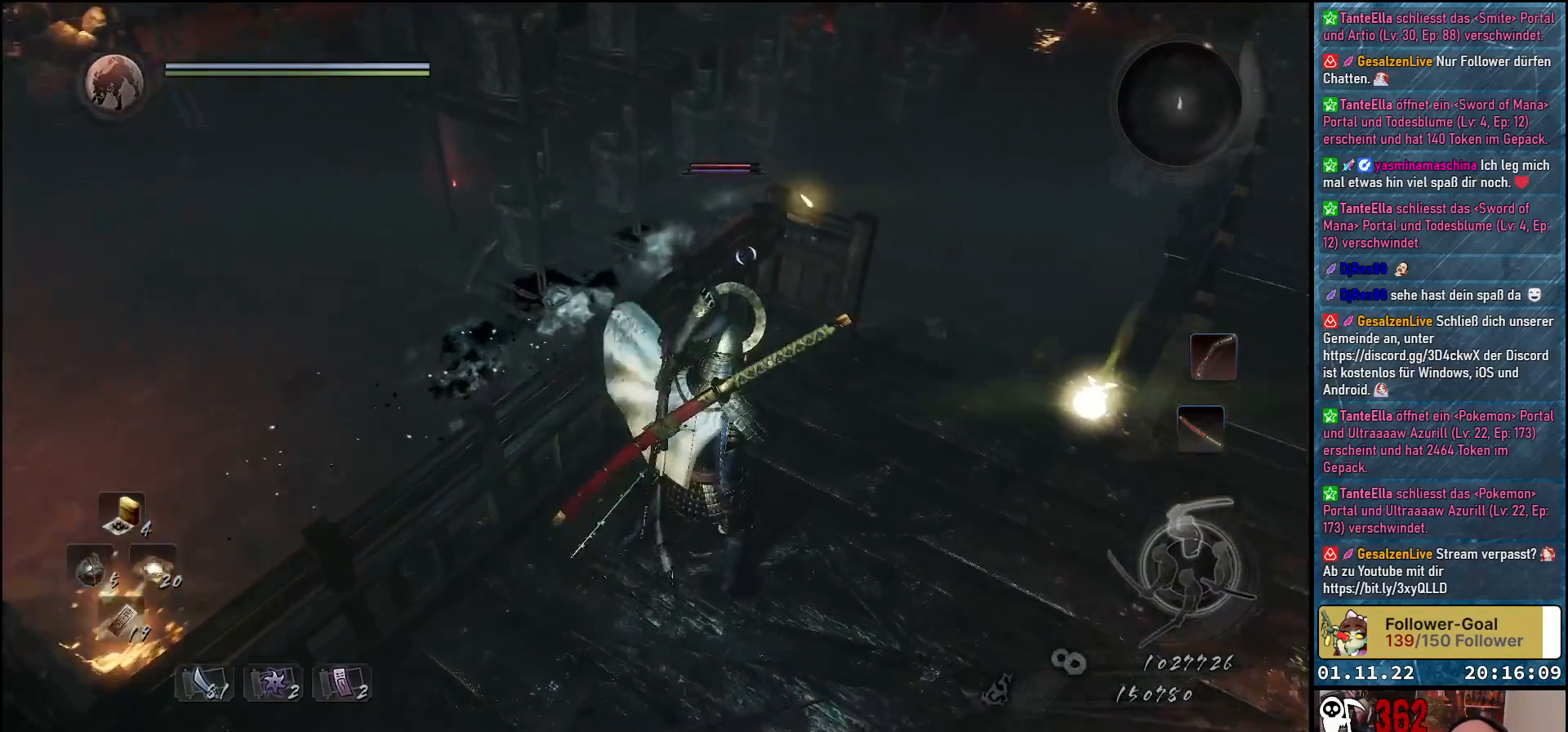
{"buttons": [], "left_stick": "right", "right_stick": "center", "events": [[67, "left_stick", "right"]]}
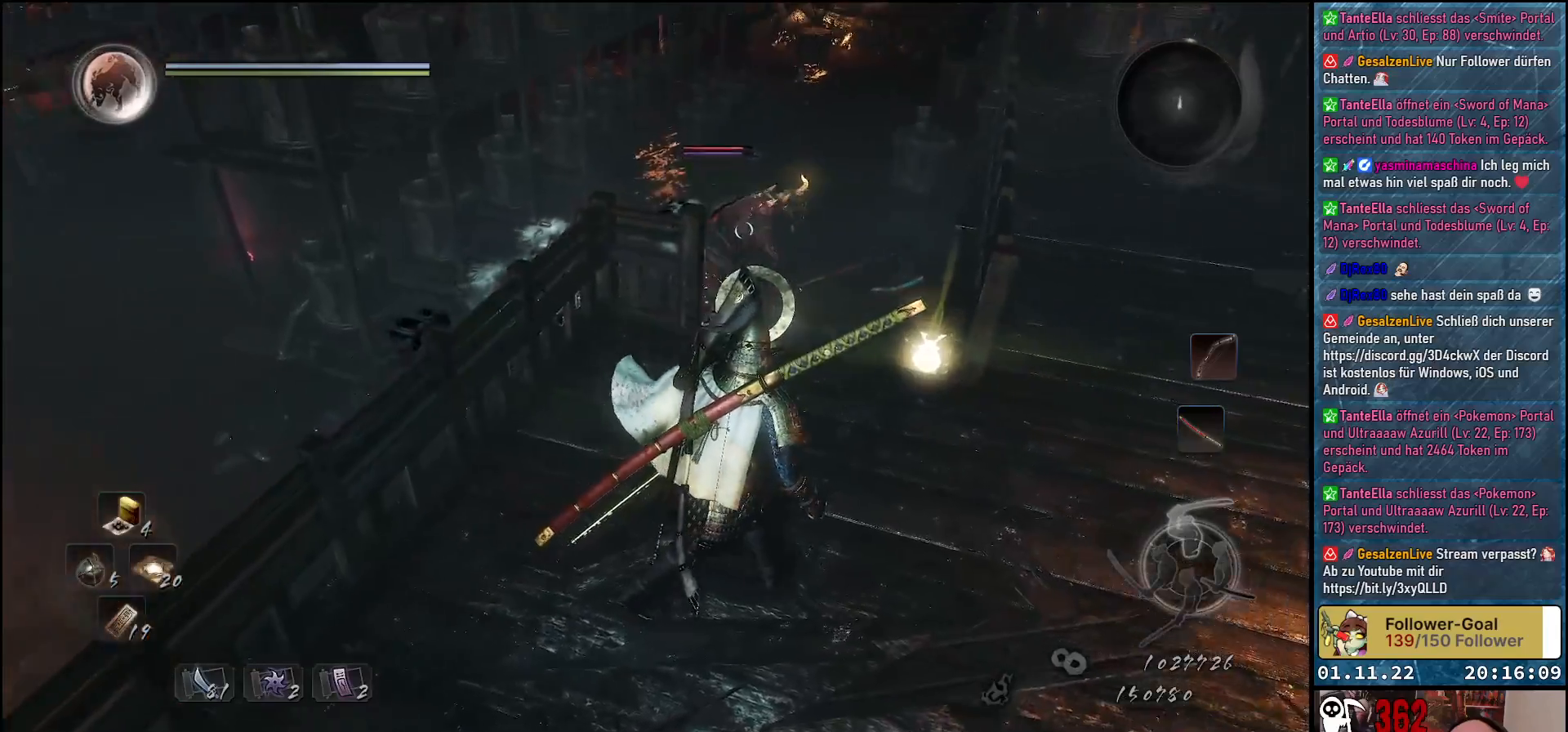
{"buttons": [], "left_stick": "right", "right_stick": "center", "events": []}
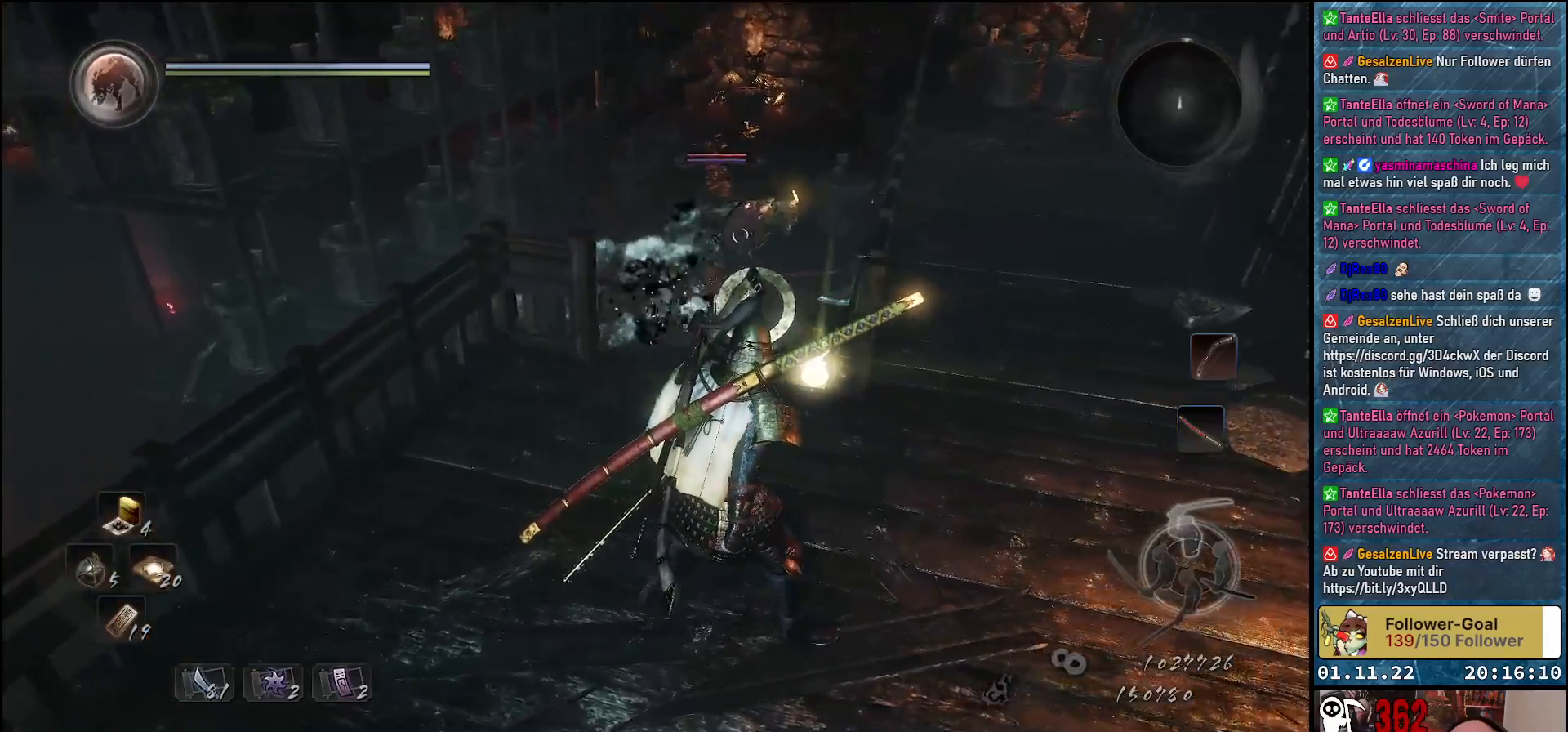
{"buttons": [], "left_stick": "up", "right_stick": "center", "events": [[300, "left_stick", "up-right"], [350, "left_stick", "up"]]}
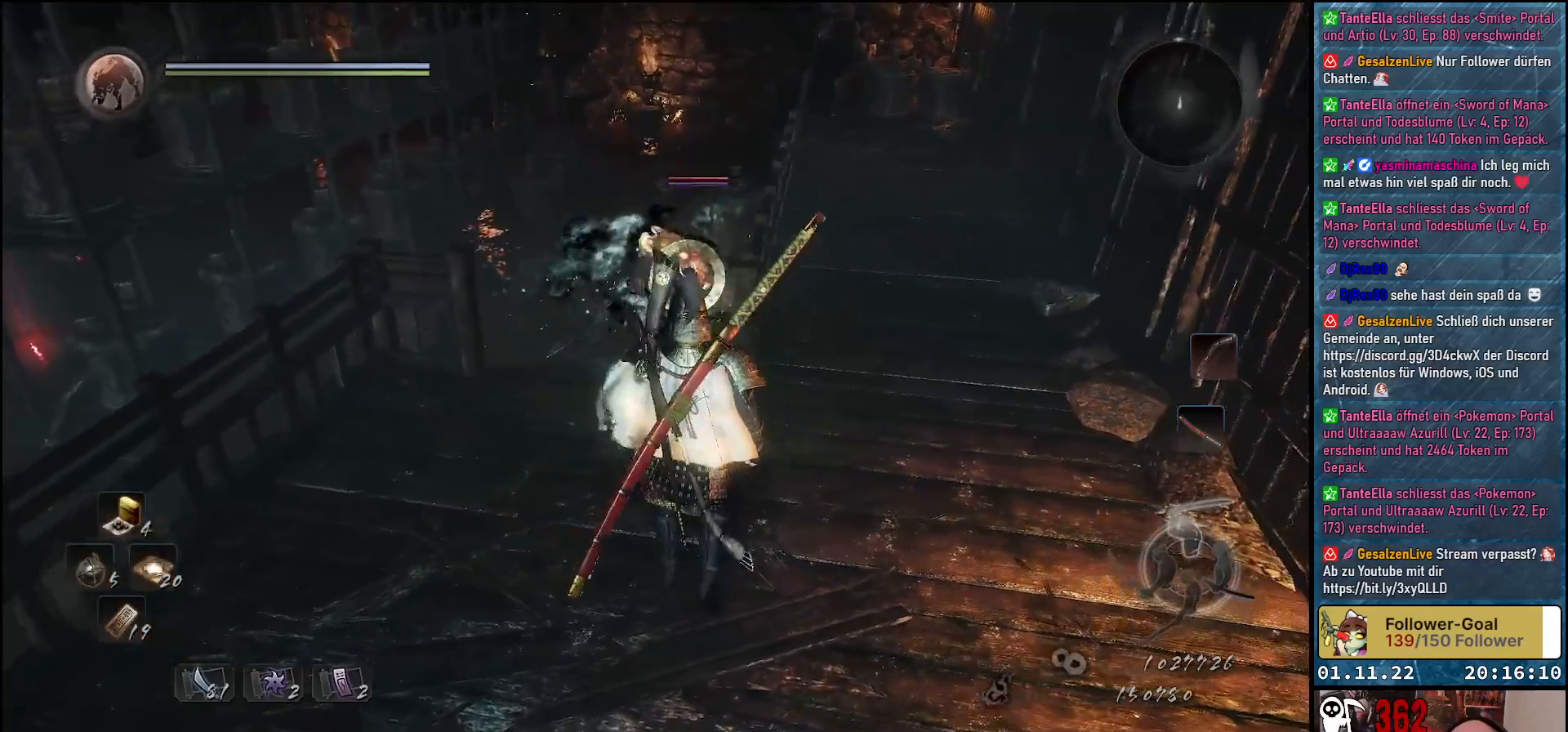
{"buttons": [], "left_stick": "center", "right_stick": "center", "events": [[433, "left_stick", "center"]]}
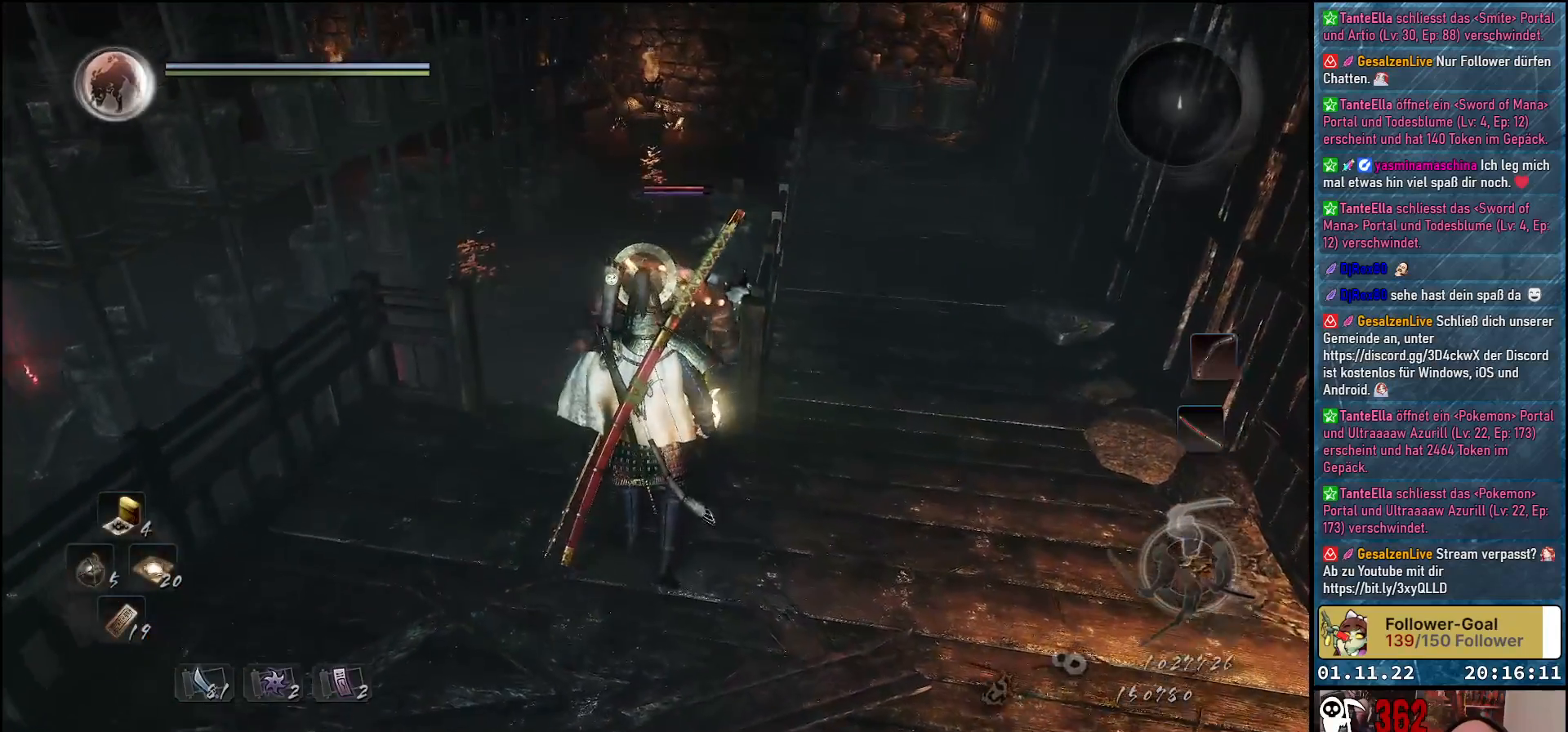
{"buttons": [], "left_stick": "down-right", "right_stick": "center", "events": [[150, "left_stick", "down"], [450, "left_stick", "down-right"]]}
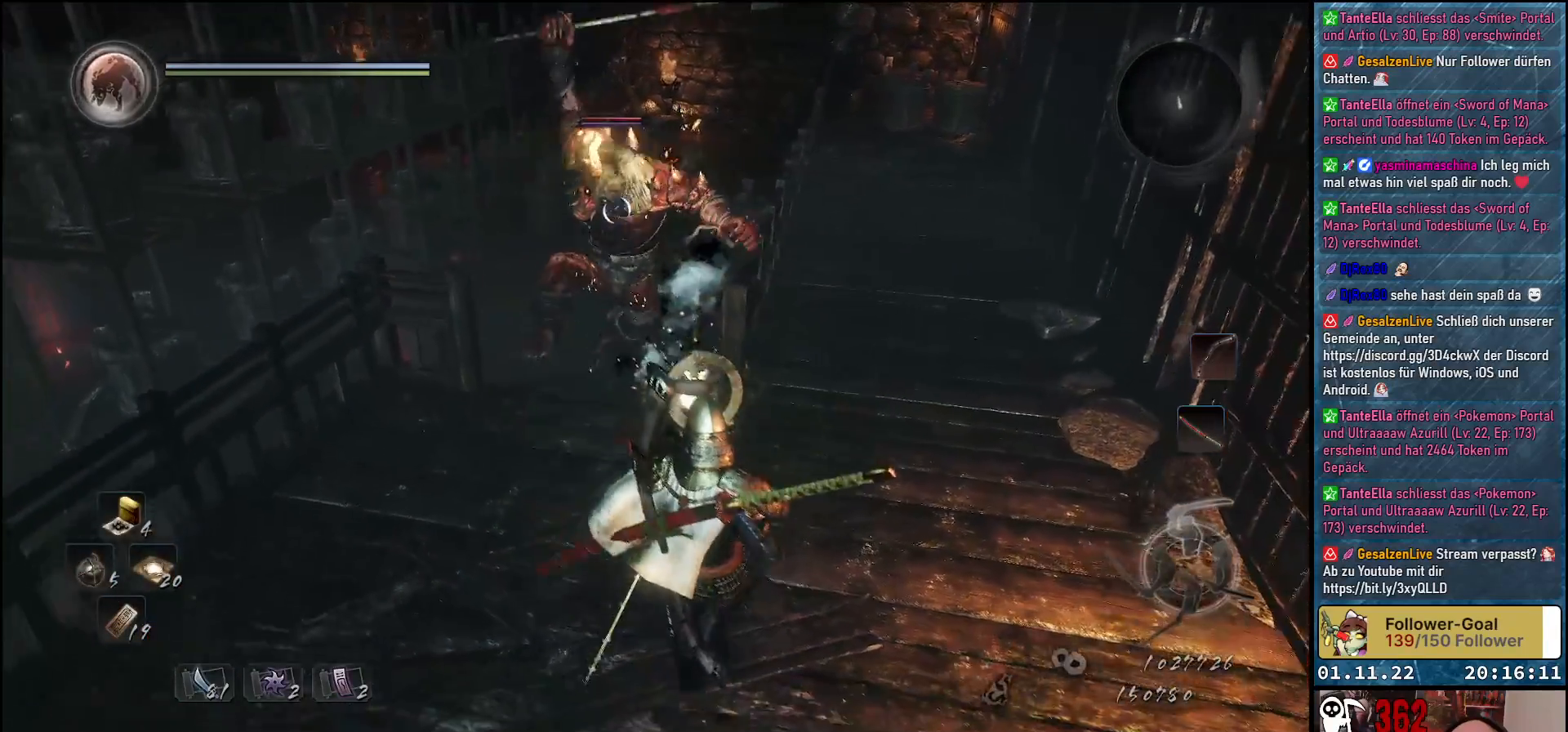
{"buttons": [], "left_stick": "down-right", "right_stick": "center", "events": []}
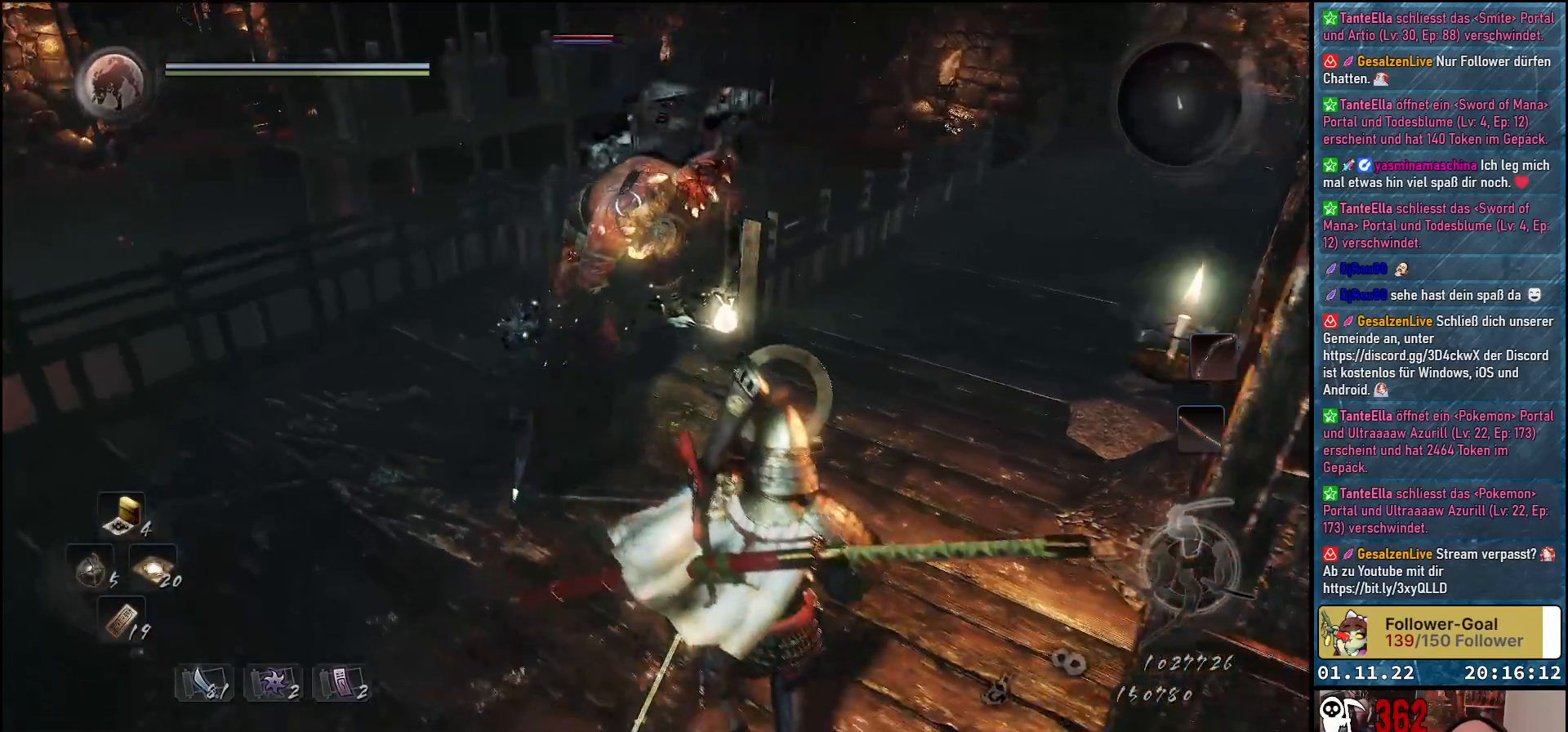
{"buttons": ["X"], "left_stick": "up", "right_stick": "center", "events": [[33, "left_stick", "center"], [83, "left_stick", "up"], [433, "X", "down"]]}
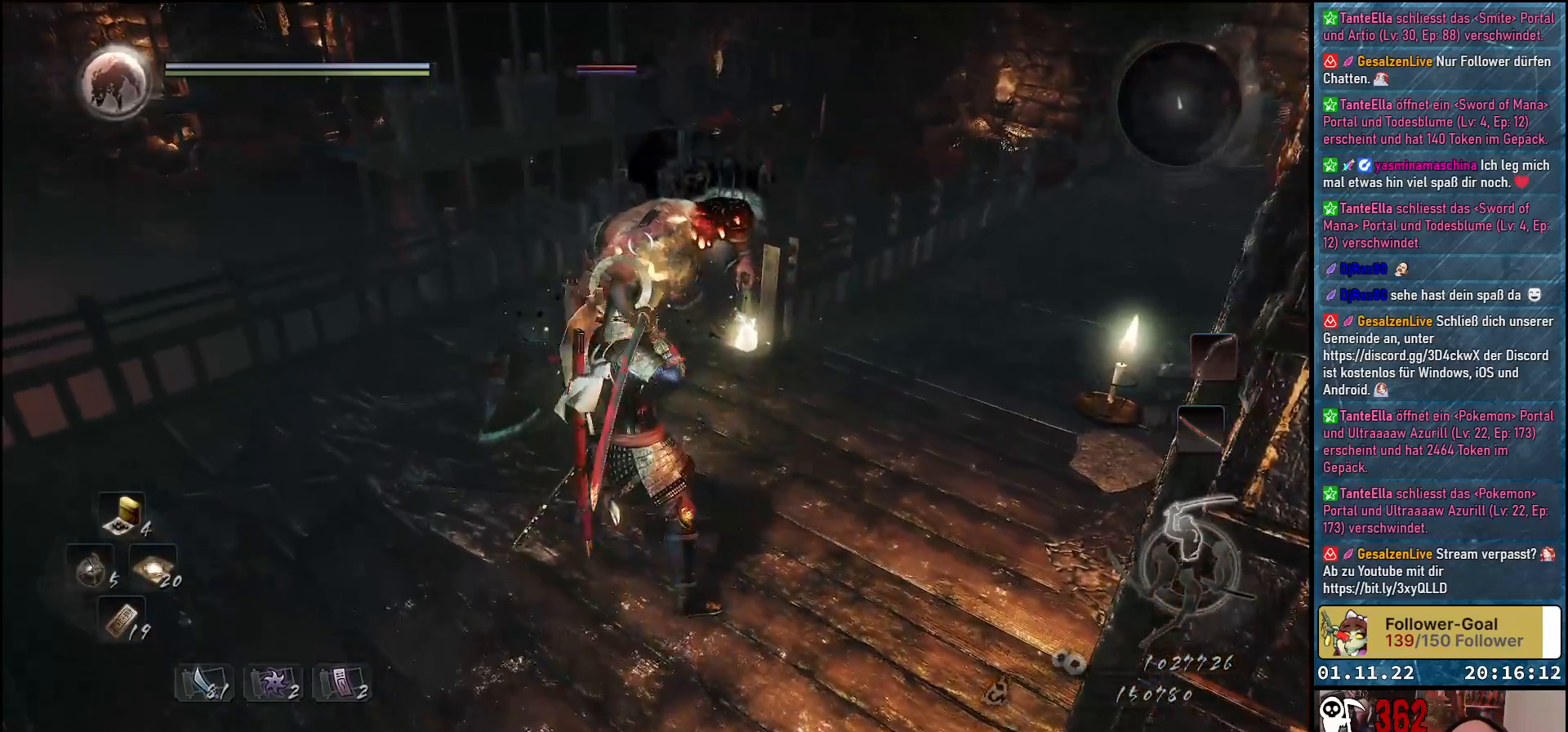
{"buttons": [], "left_stick": "center", "right_stick": "center", "events": [[50, "X", "up"], [117, "X", "down"], [133, "left_stick", "center"], [200, "X", "up"], [283, "X", "down"], [333, "X", "up"], [417, "X", "down"], [483, "X", "up"]]}